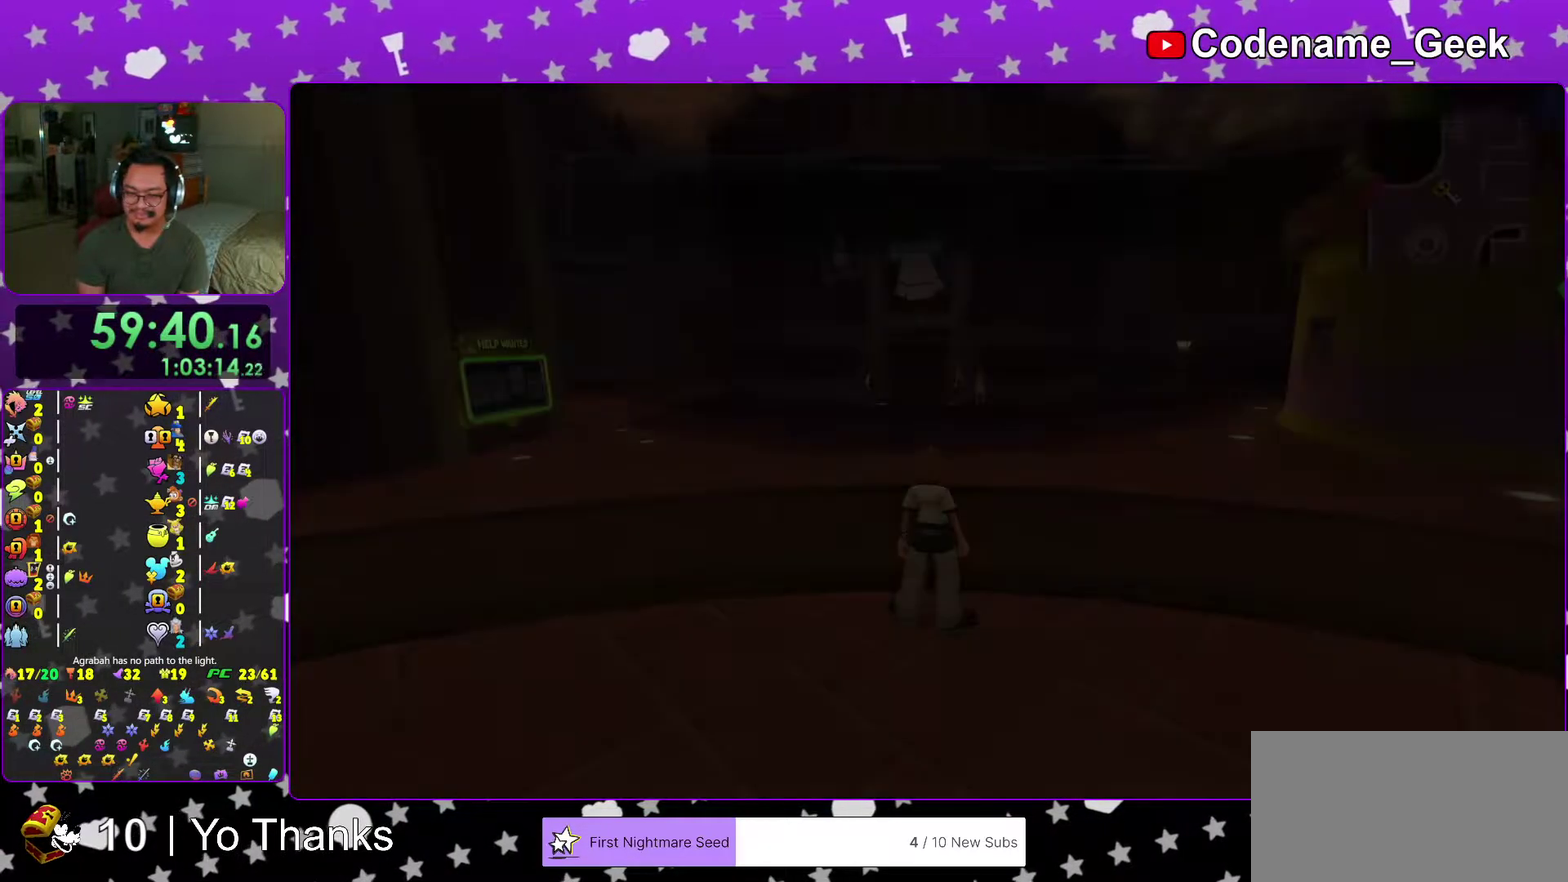
Gameplay with a controller (Nintendo layout); each line is a JSON object with the inputs held at the frame after it (dt_ms = milliseconds from this image to that frame). "events" lists button and stick changes between this image and that frame as [ms after this image, input, new state], when the widget could be followed in between. This overlay highlights the sticks when they move; stick clicks (L3 R3) are not distinguishable. Not read: L3 R3 SELECT START.
{"dt_ms": 300, "buttons": ["B"], "left_stick": "center", "right_stick": "center"}
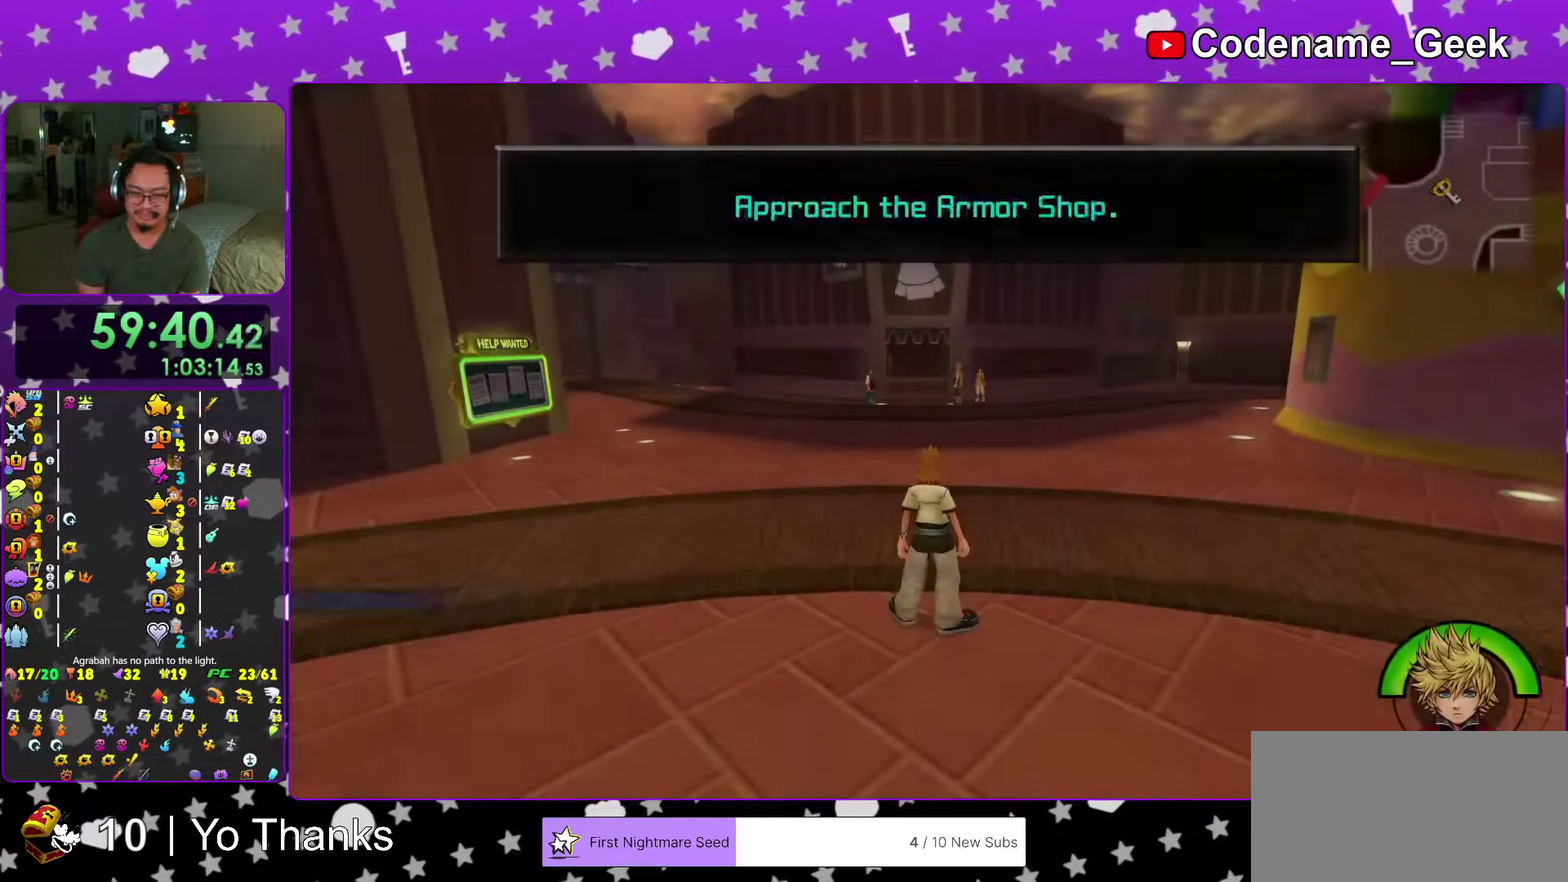
{"dt_ms": 701, "buttons": ["B"], "left_stick": "up", "right_stick": "center"}
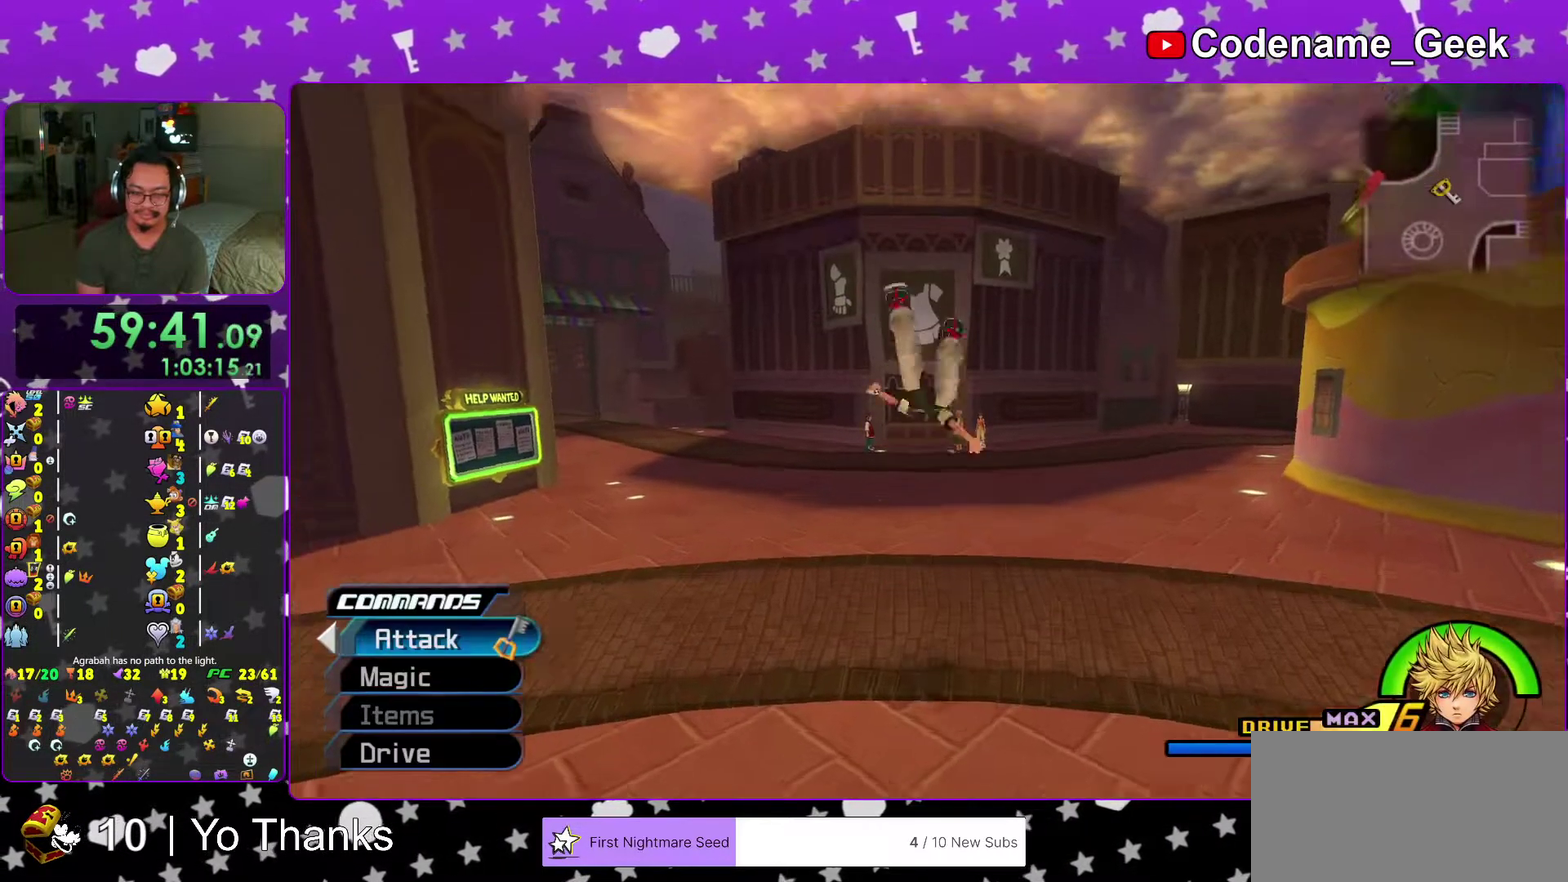
{"dt_ms": 300, "buttons": ["Y"], "left_stick": "up", "right_stick": "center", "events": [[133, "B", "up"], [133, "Y", "down"]]}
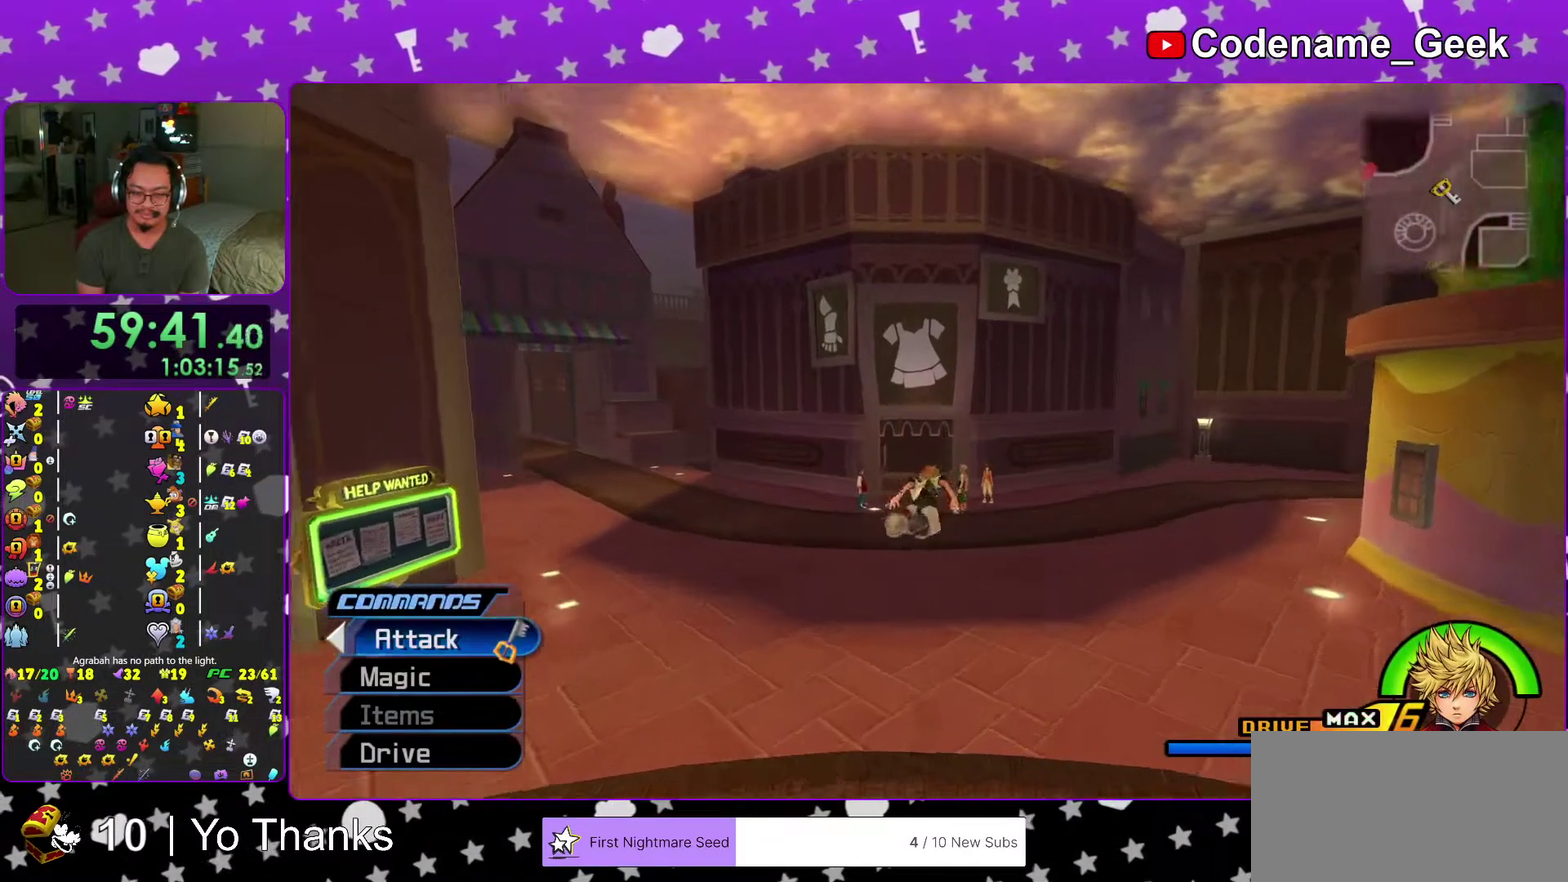
{"dt_ms": 601, "buttons": ["Y"], "left_stick": "up", "right_stick": "center", "events": []}
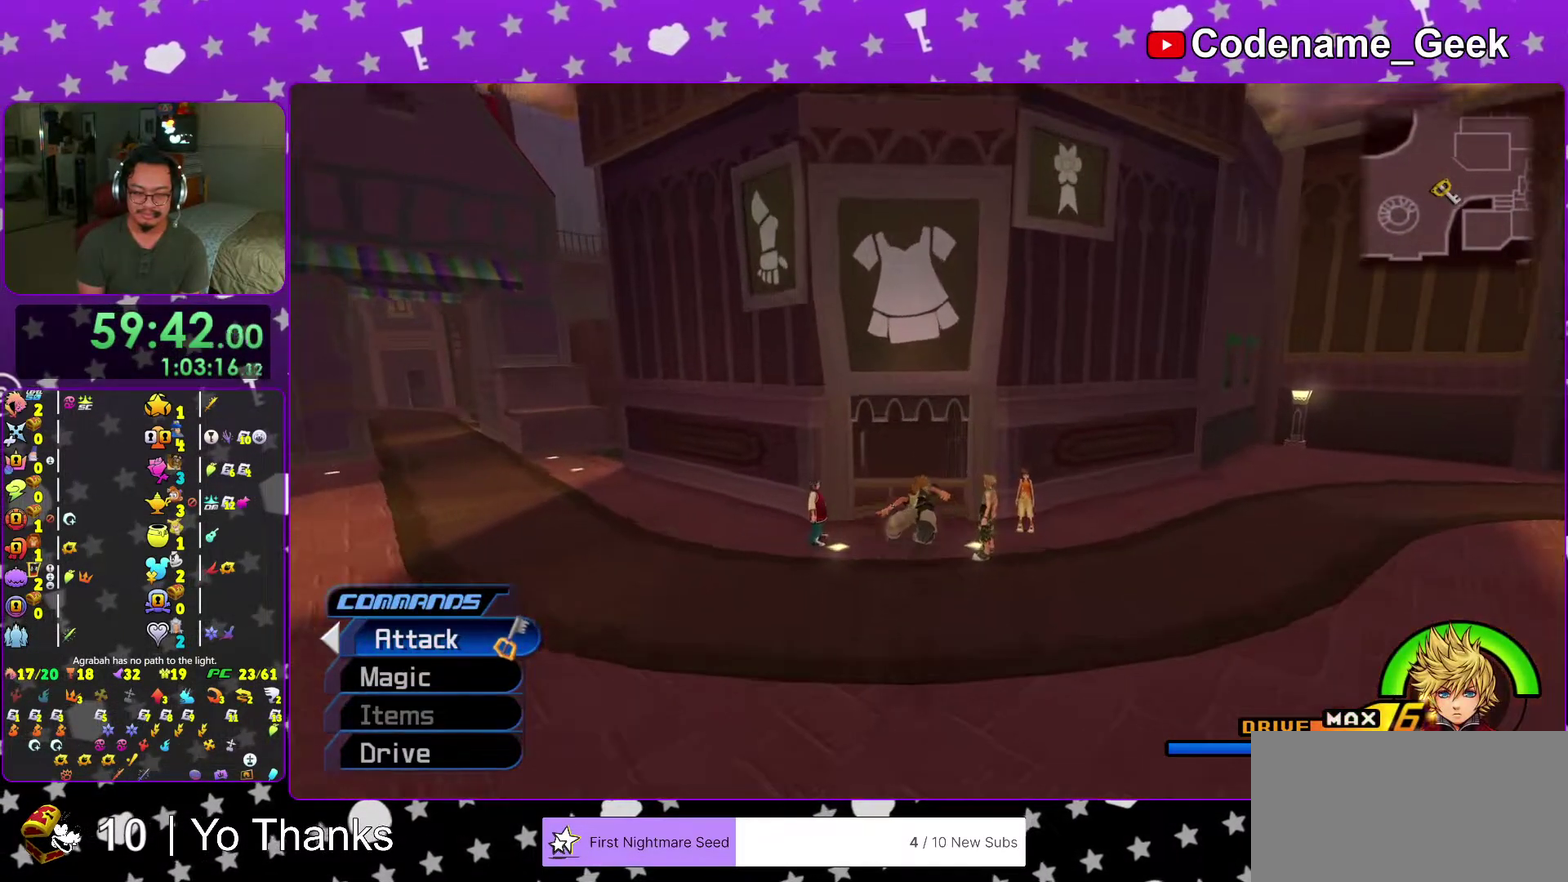
{"dt_ms": 400, "buttons": ["A"], "left_stick": "center", "right_stick": "center", "events": [[33, "Y", "up"], [150, "A", "down"], [233, "left_stick", "center"]]}
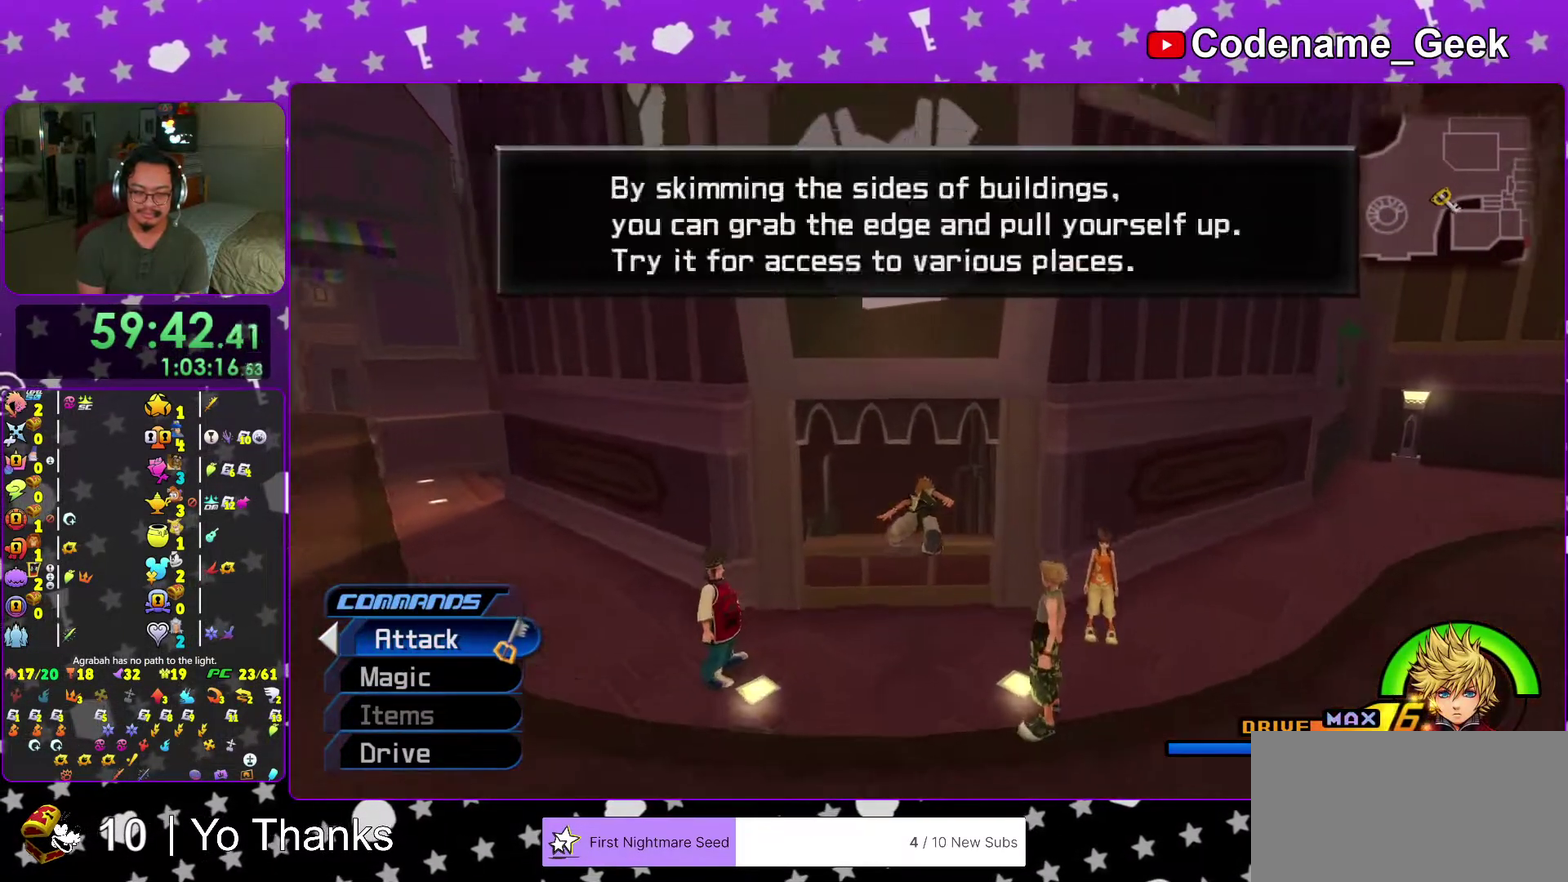
{"dt_ms": 701, "buttons": ["A"], "left_stick": "center", "right_stick": "center", "events": [[34, "B", "down"], [84, "B", "up"], [134, "B", "down"], [150, "A", "up"], [167, "left_stick", "down-right"], [217, "A", "down"], [217, "B", "up"], [301, "A", "up"], [301, "B", "down"], [351, "B", "up"], [367, "A", "down"], [417, "B", "down"], [417, "left_stick", "center"], [434, "A", "up"], [501, "A", "down"], [501, "B", "up"], [567, "B", "down"], [584, "A", "up"], [634, "A", "down"], [651, "B", "up"]]}
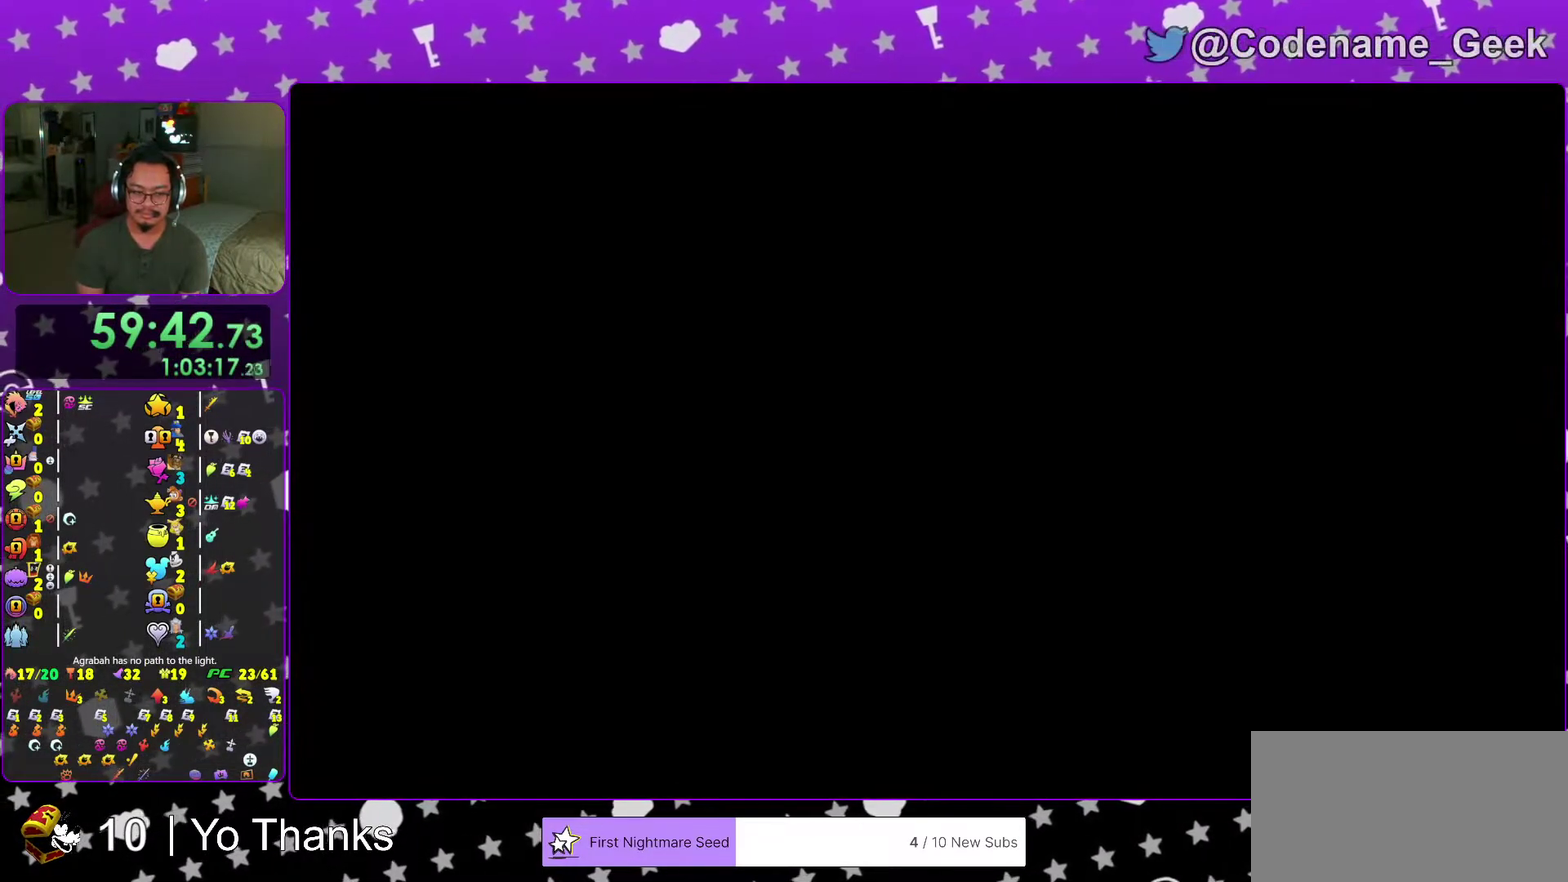
{"dt_ms": 300, "buttons": ["B"], "left_stick": "center", "right_stick": "center", "events": [[17, "B", "down"], [117, "A", "up"]]}
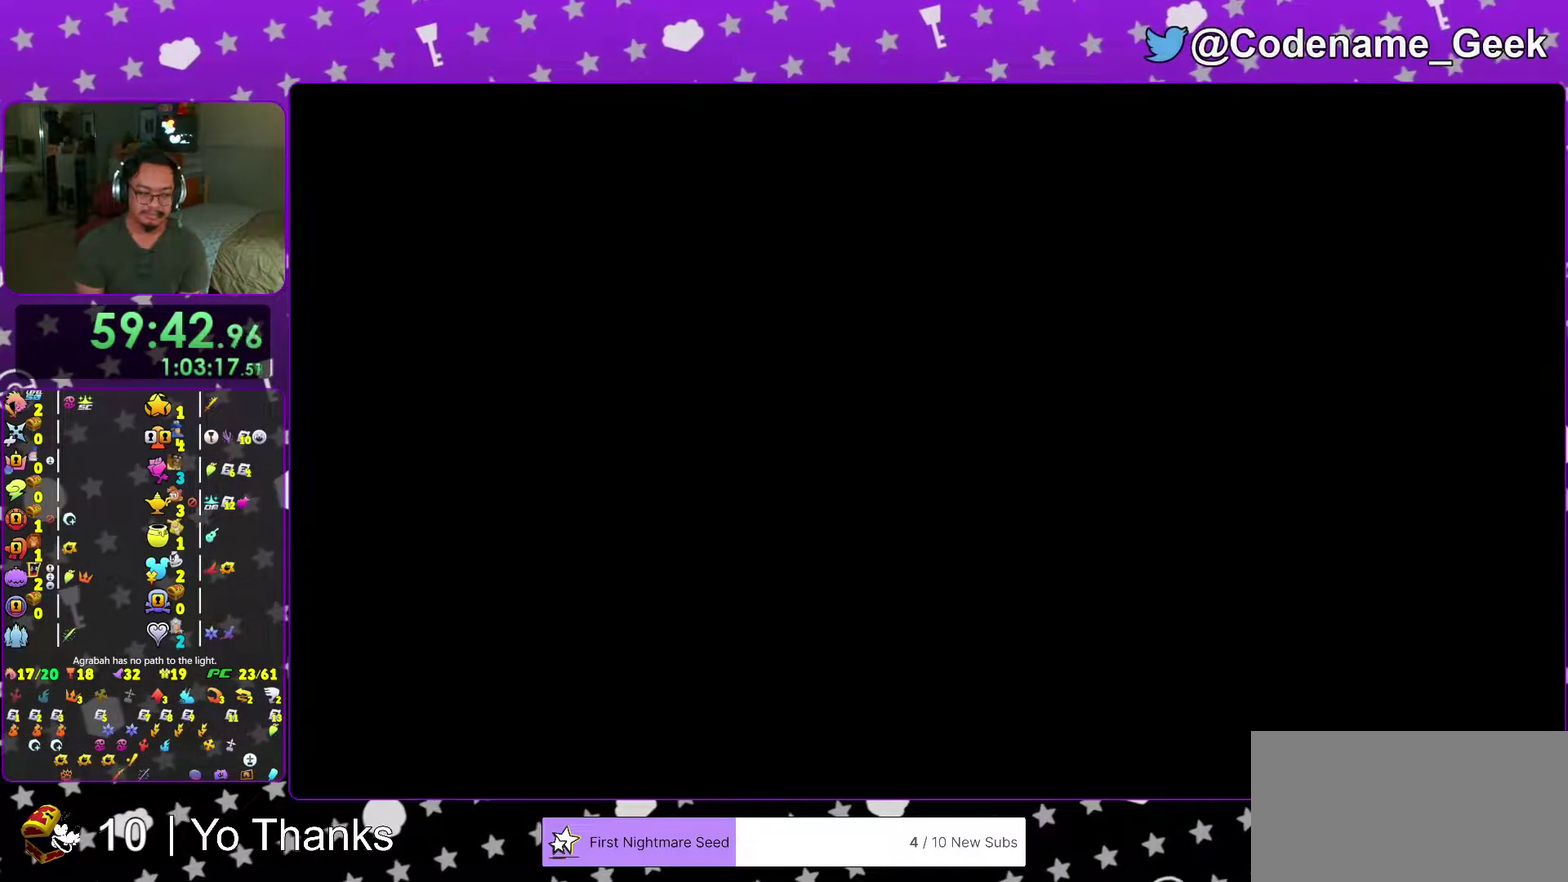
{"dt_ms": 501, "buttons": ["B"], "left_stick": "center", "right_stick": "center", "events": [[34, "B", "up"], [84, "B", "down"], [167, "B", "up"], [267, "B", "down"], [334, "B", "up"], [417, "B", "down"]]}
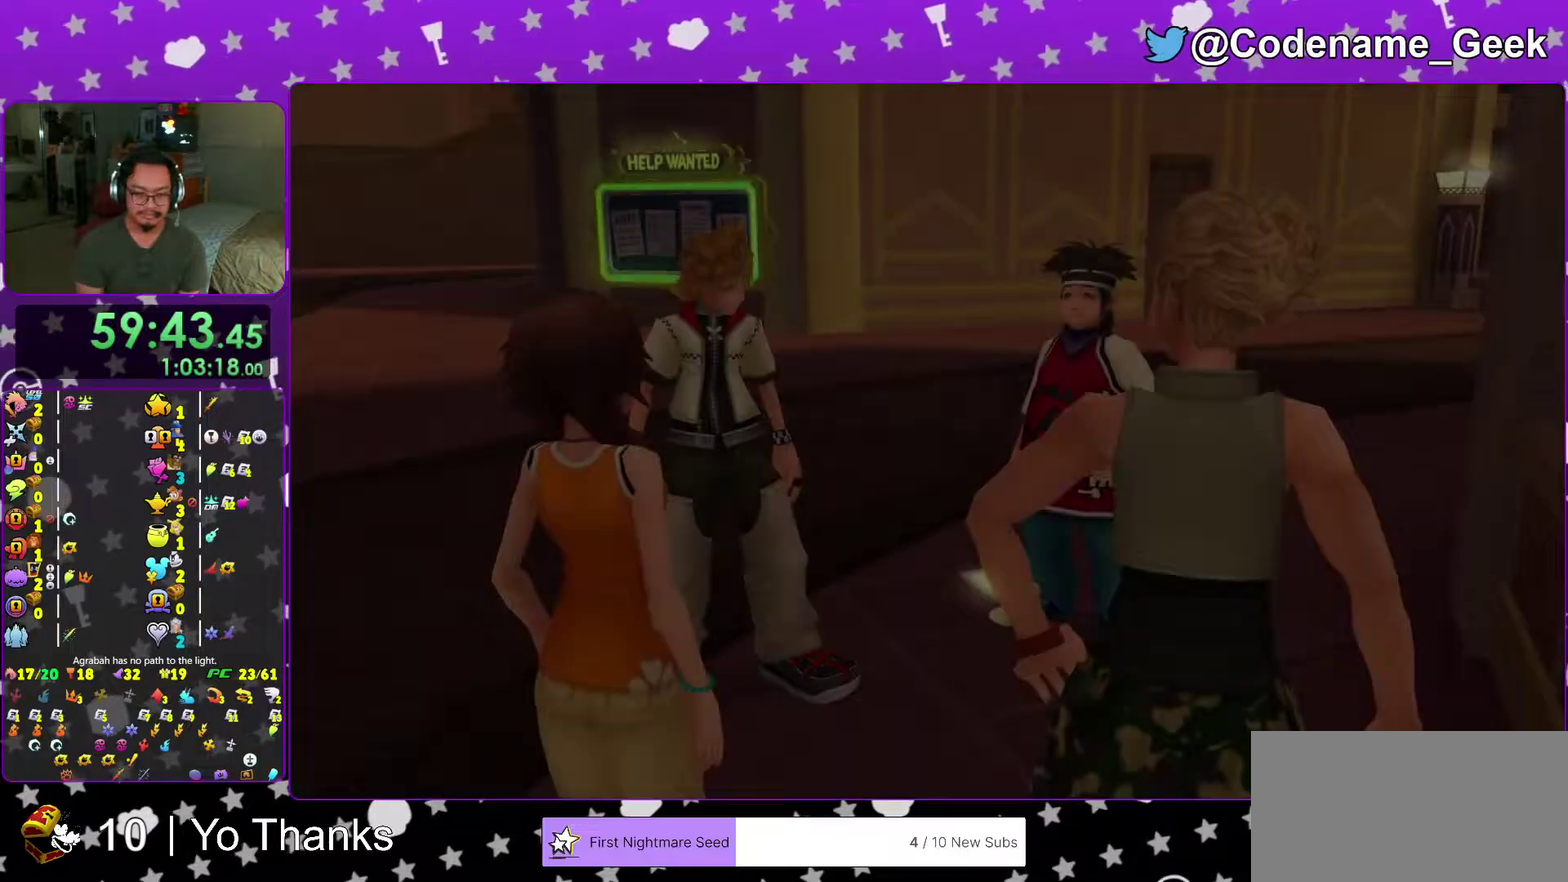
{"dt_ms": 400, "buttons": [], "left_stick": "center", "right_stick": "center", "events": [[16, "B", "up"], [83, "B", "down"], [183, "B", "up"], [267, "B", "down"], [350, "B", "up"]]}
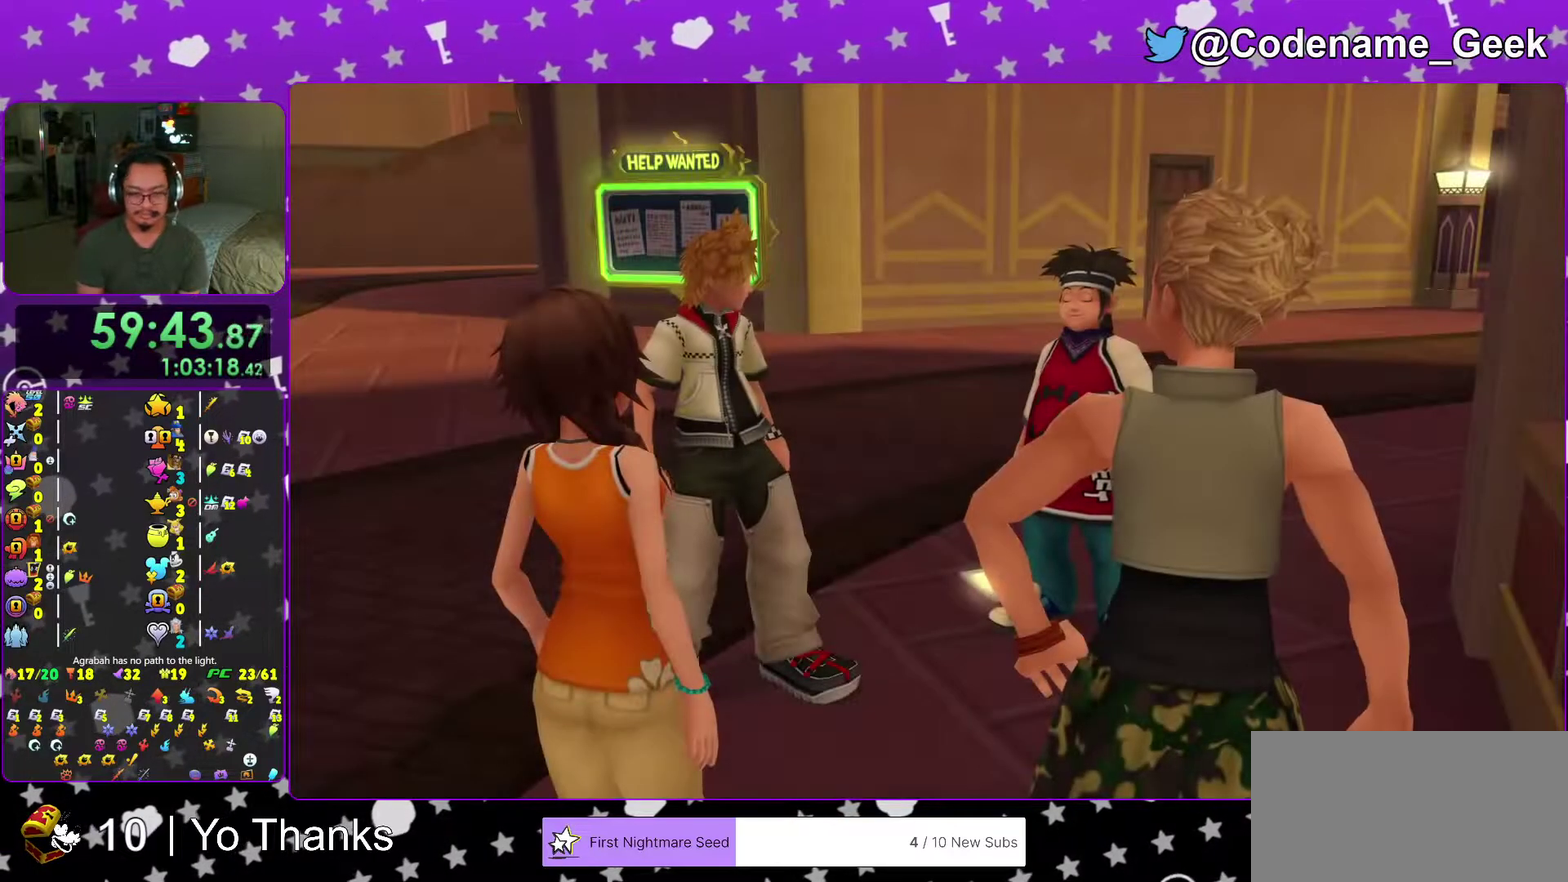
{"dt_ms": 601, "buttons": ["A", "B"], "left_stick": "center", "right_stick": "center", "events": [[300, "A", "down"], [334, "B", "down"], [384, "B", "up"], [501, "B", "down"]]}
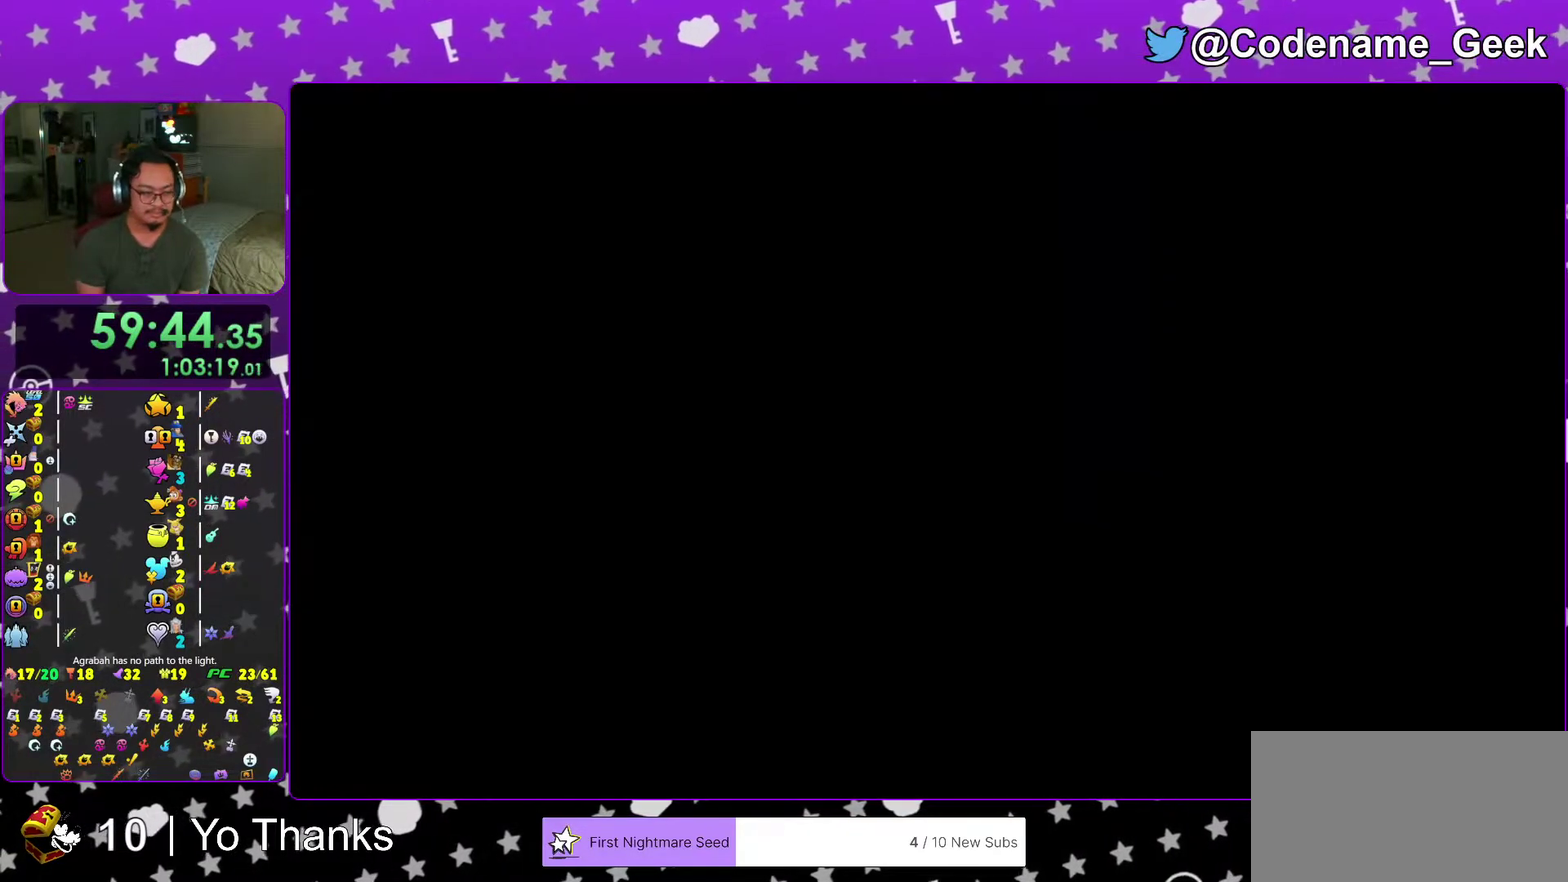
{"dt_ms": 400, "buttons": ["A"], "left_stick": "center", "right_stick": "center", "events": [[16, "A", "up"], [83, "A", "down"], [116, "B", "up"], [167, "A", "up"], [167, "B", "down"], [217, "B", "up"], [283, "B", "down"], [367, "A", "down"], [367, "B", "up"]]}
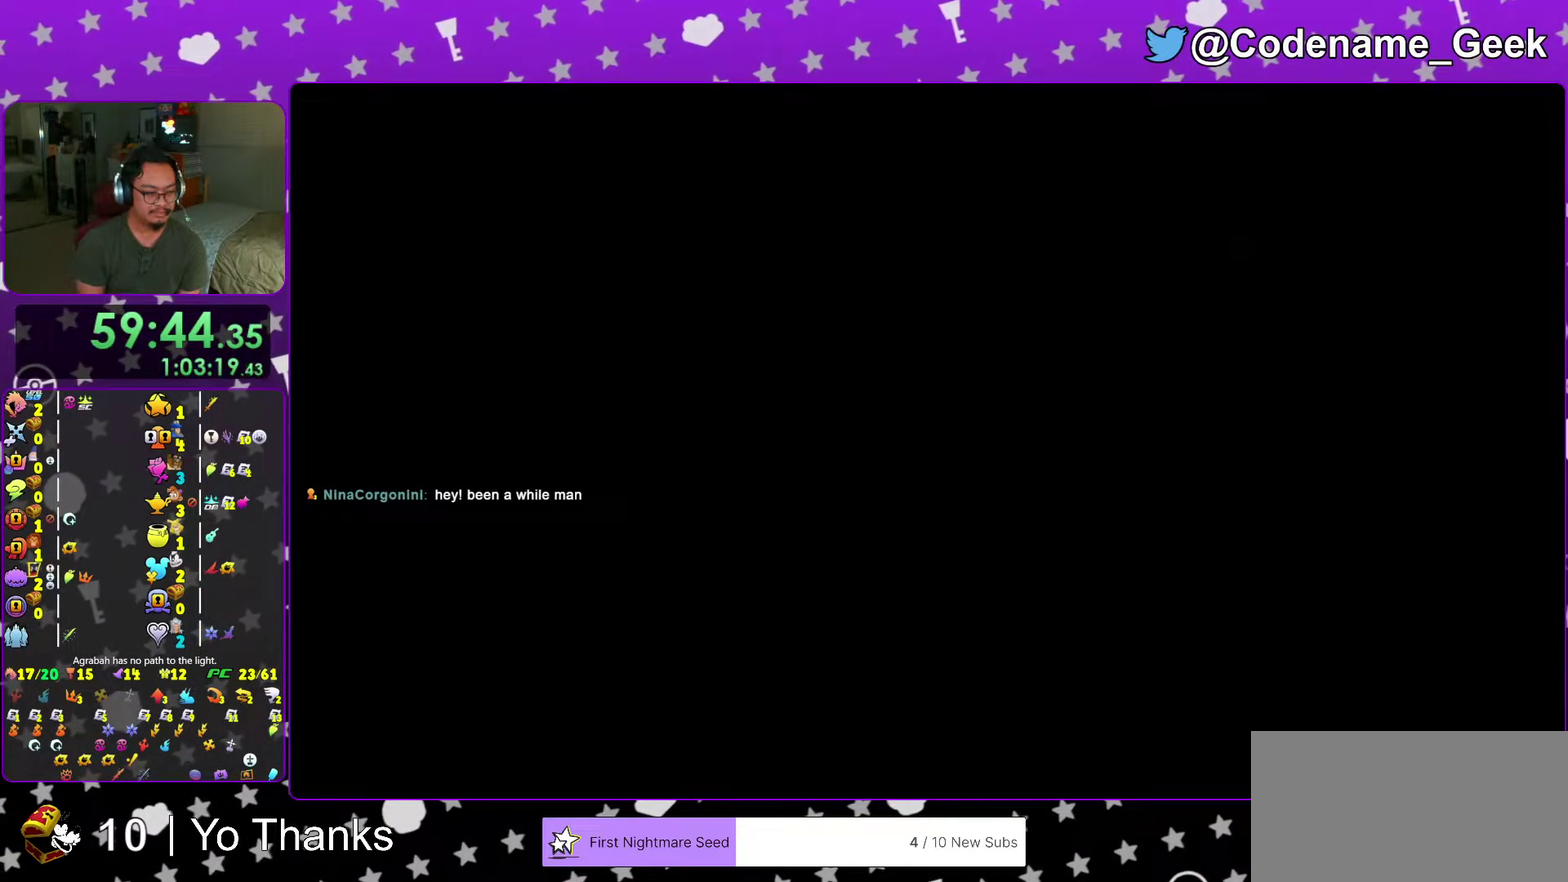
{"dt_ms": 601, "buttons": ["A"], "left_stick": "center", "right_stick": "center", "events": [[50, "A", "up"], [50, "B", "down"], [117, "A", "down"], [117, "B", "up"], [167, "A", "up"], [167, "B", "down"], [250, "A", "down"], [250, "B", "up"], [334, "A", "up"], [334, "B", "down"], [384, "A", "down"], [417, "B", "up"], [467, "B", "down"], [484, "A", "up"], [567, "A", "down"], [567, "B", "up"]]}
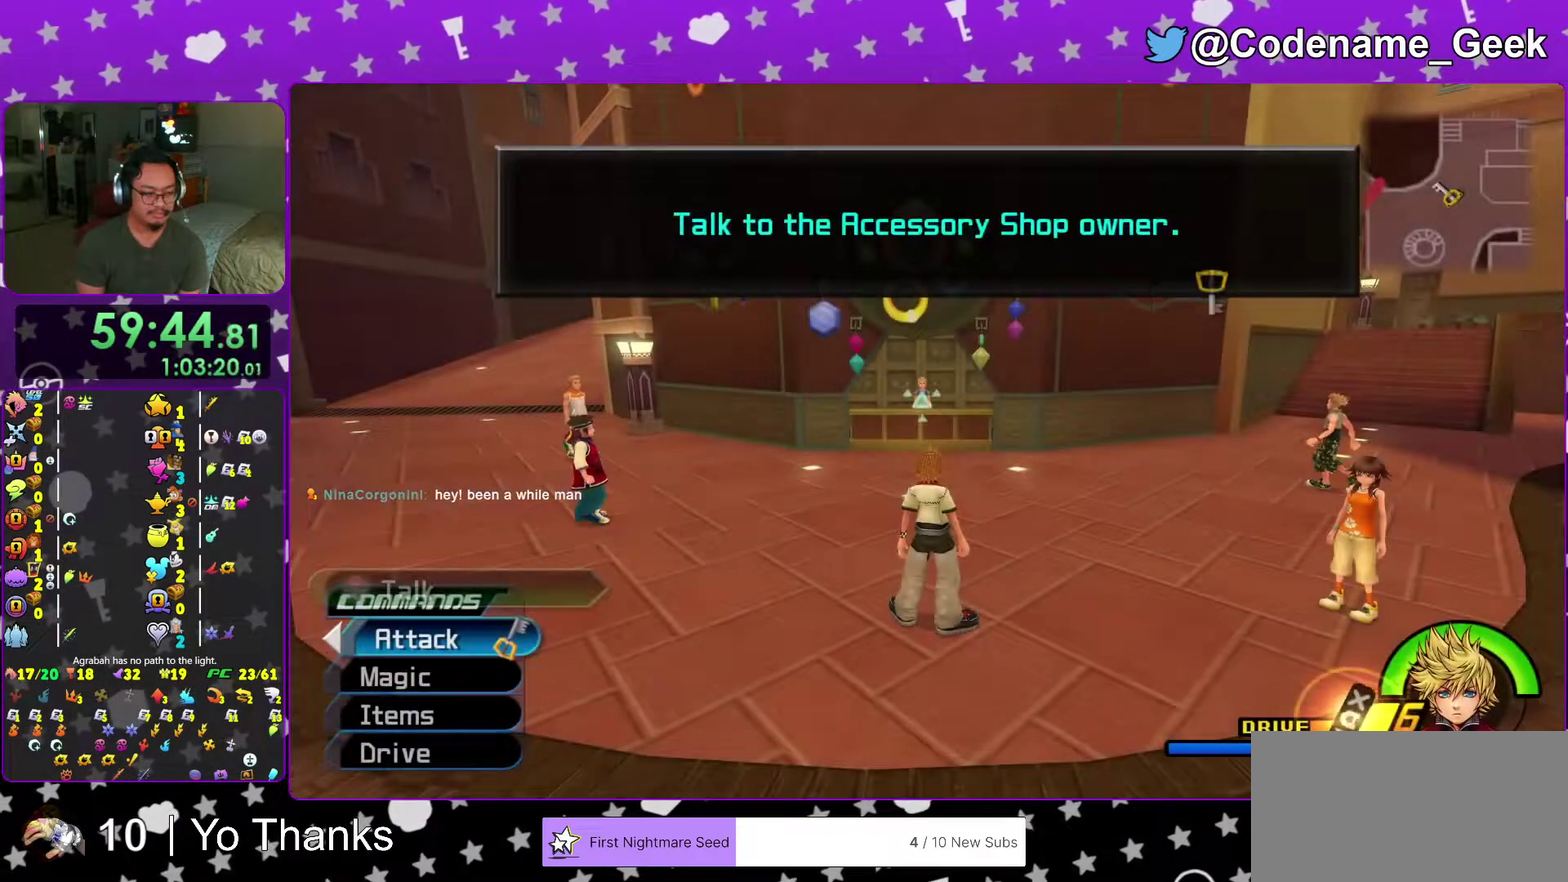
{"dt_ms": 400, "buttons": ["Y"], "left_stick": "up", "right_stick": "center", "events": [[16, "A", "up"], [16, "B", "down"], [83, "A", "down"], [83, "B", "up"], [150, "B", "down"], [233, "left_stick", "up"], [250, "B", "up"], [283, "A", "up"], [367, "Y", "down"]]}
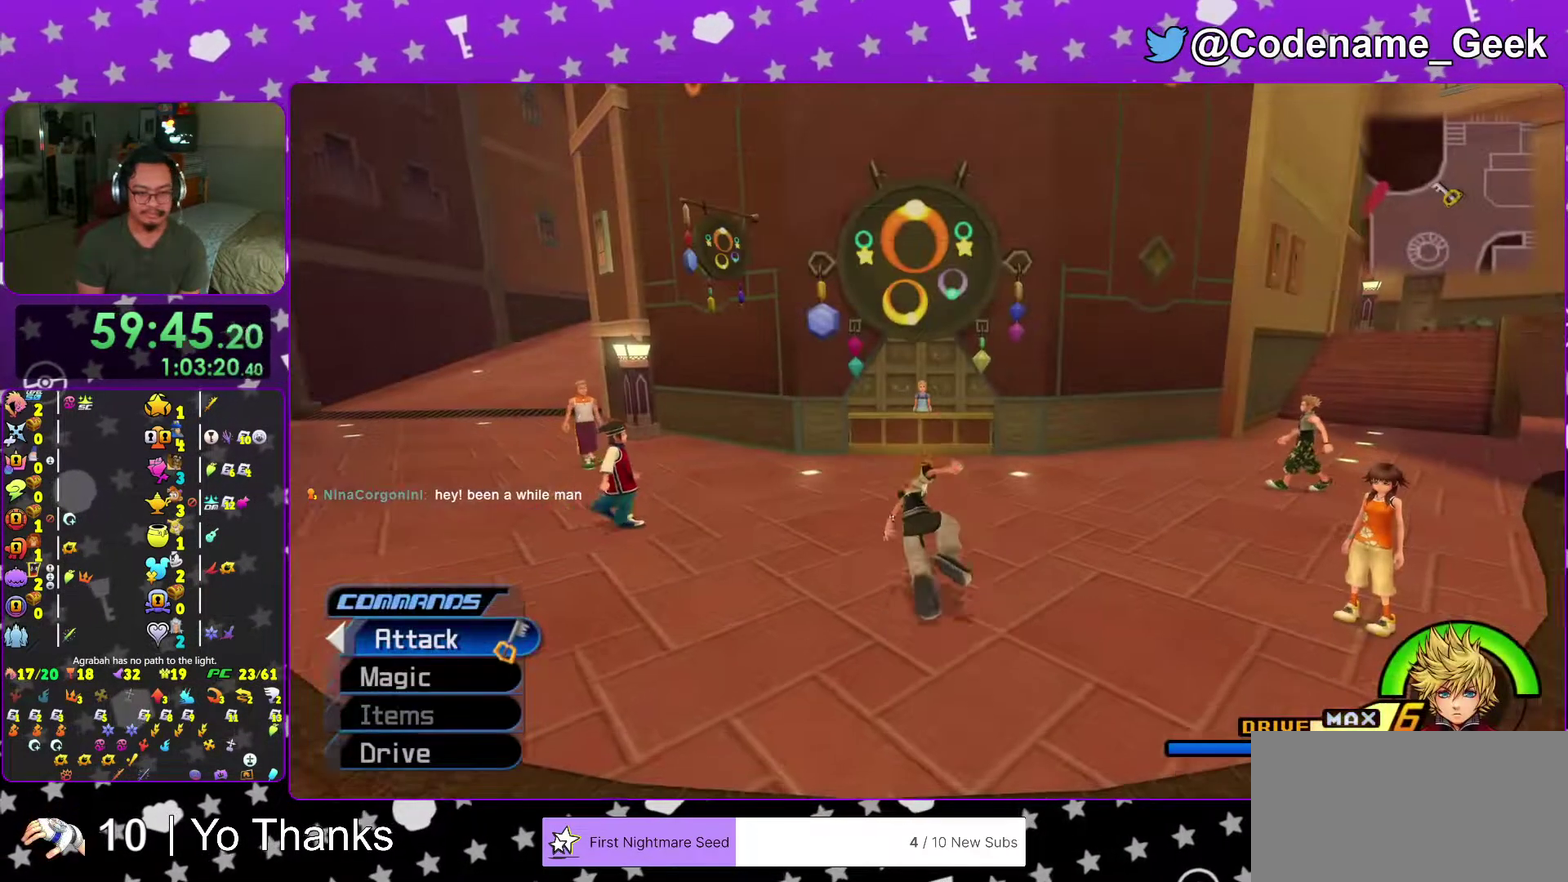
{"dt_ms": 601, "buttons": ["X"], "left_stick": "up", "right_stick": "center", "events": [[84, "Y", "up"], [167, "Y", "down"], [234, "Y", "up"], [601, "X", "down"]]}
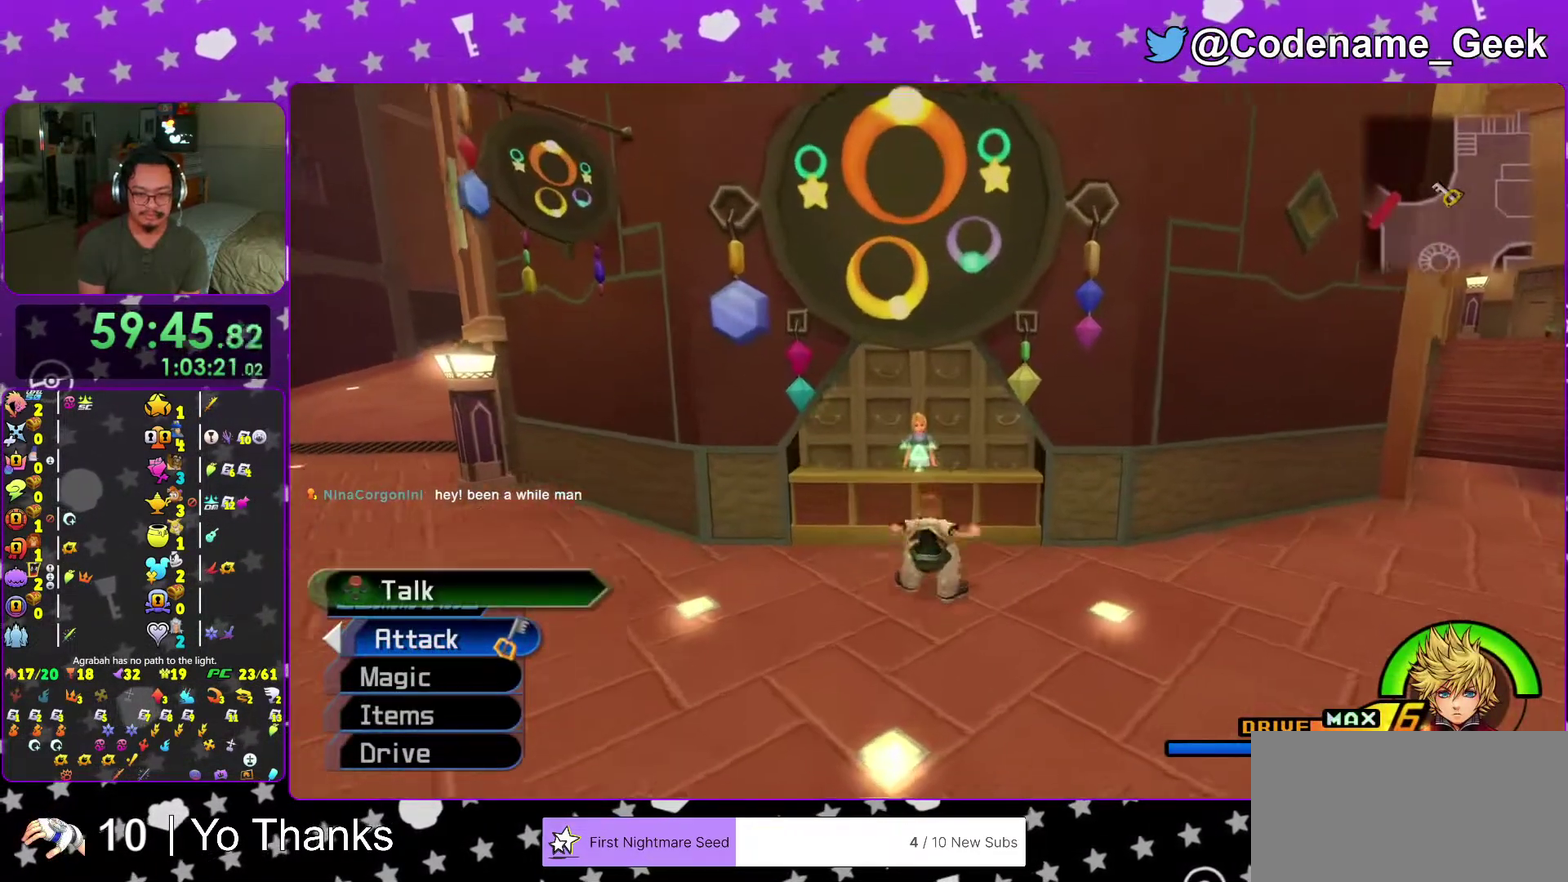
{"dt_ms": 300, "buttons": [], "left_stick": "up", "right_stick": "center", "events": [[50, "X", "up"], [217, "X", "down"], [267, "X", "up"]]}
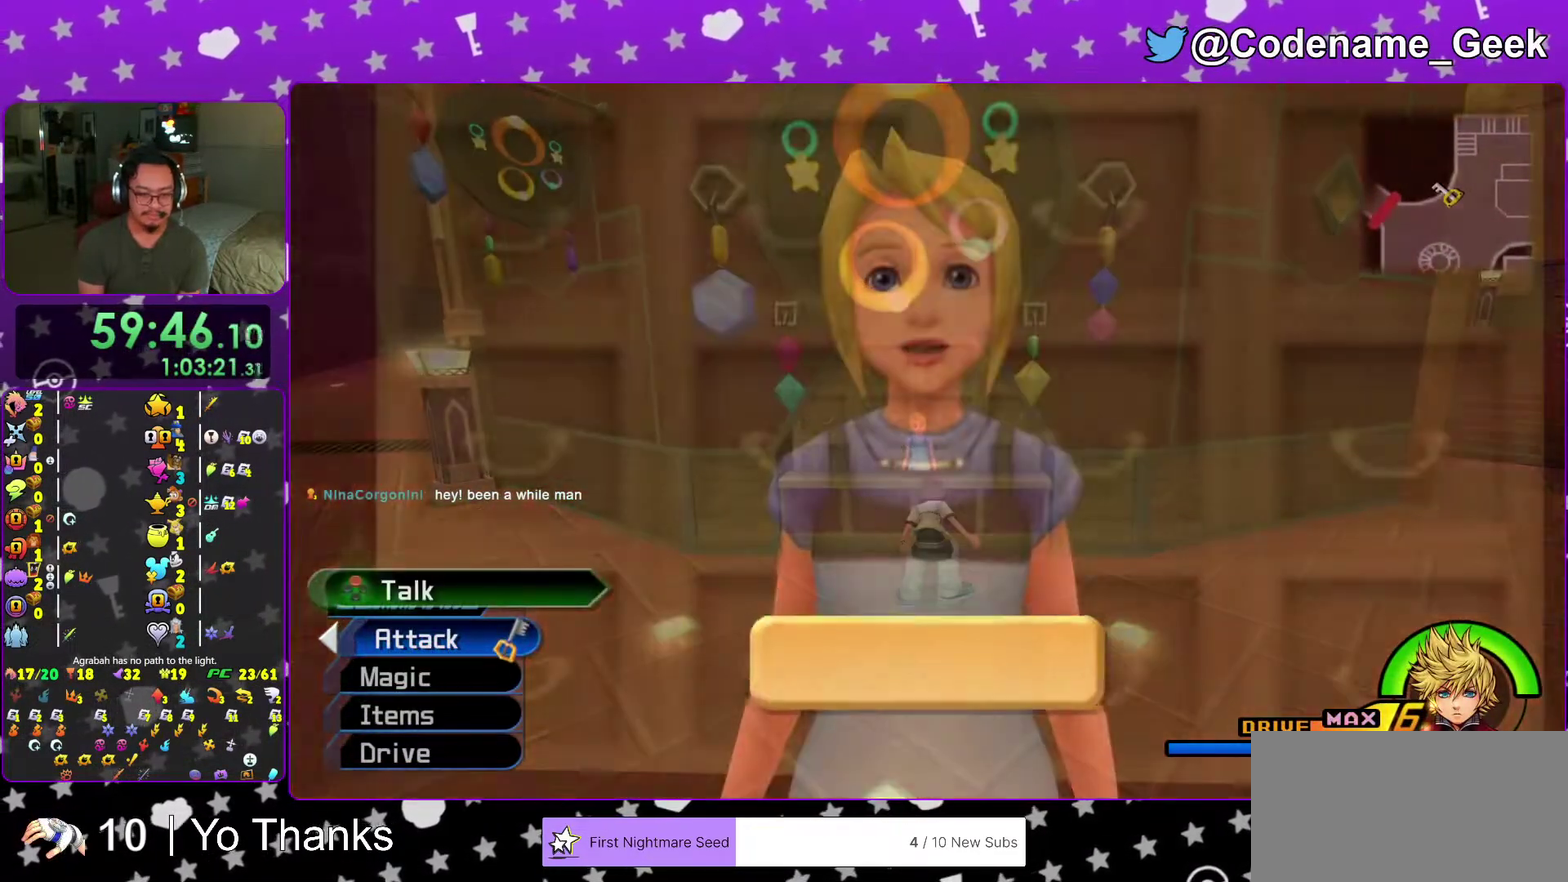
{"dt_ms": 701, "buttons": ["X"], "left_stick": "center", "right_stick": "center"}
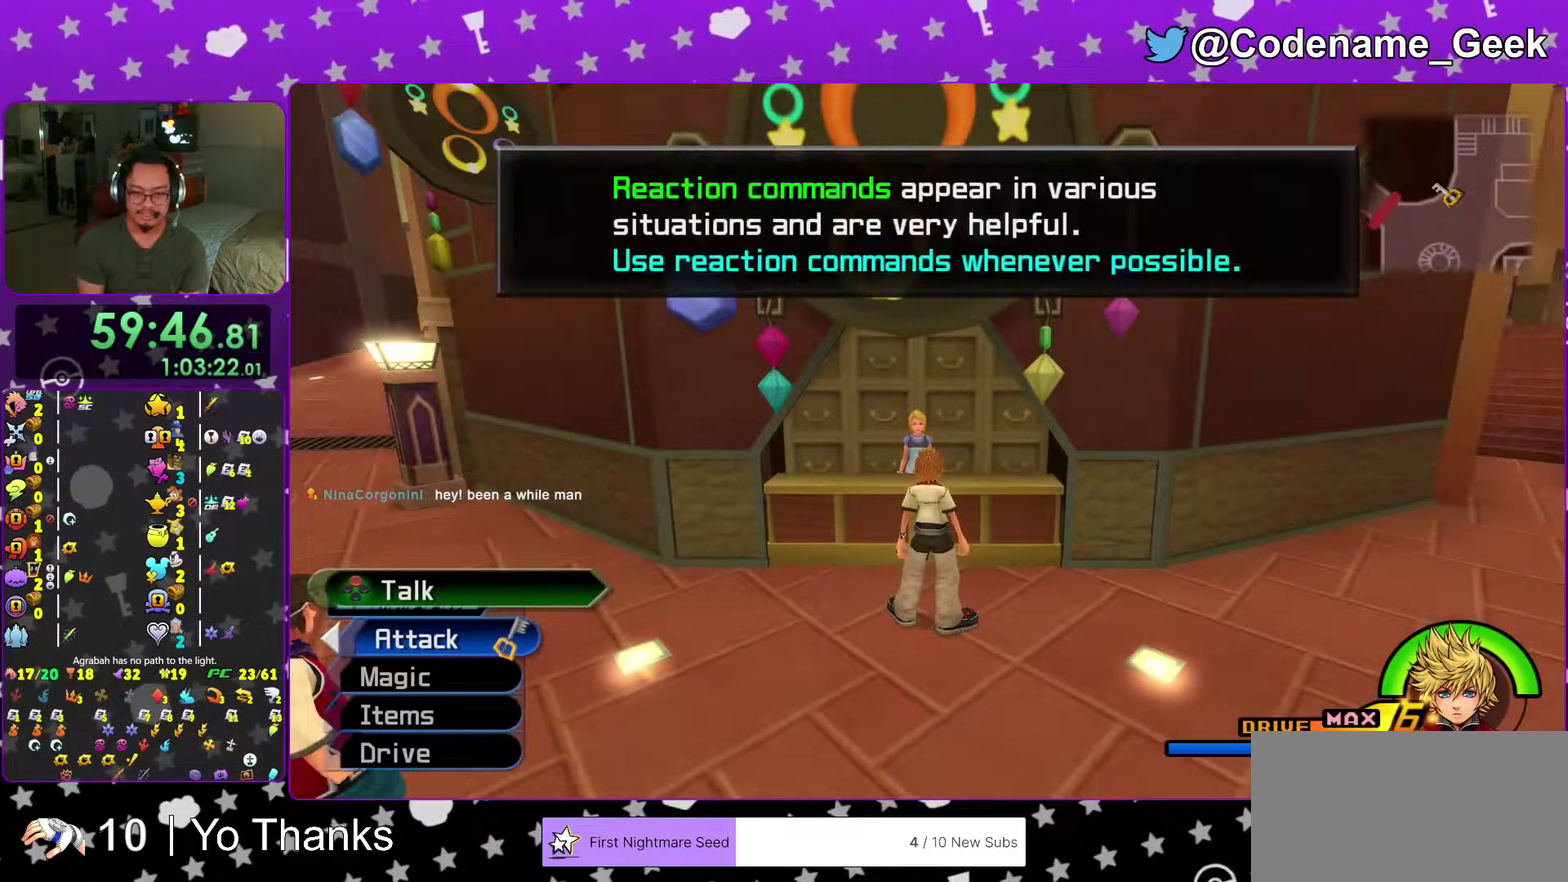
{"dt_ms": 300, "buttons": ["X"], "left_stick": "center", "right_stick": "center"}
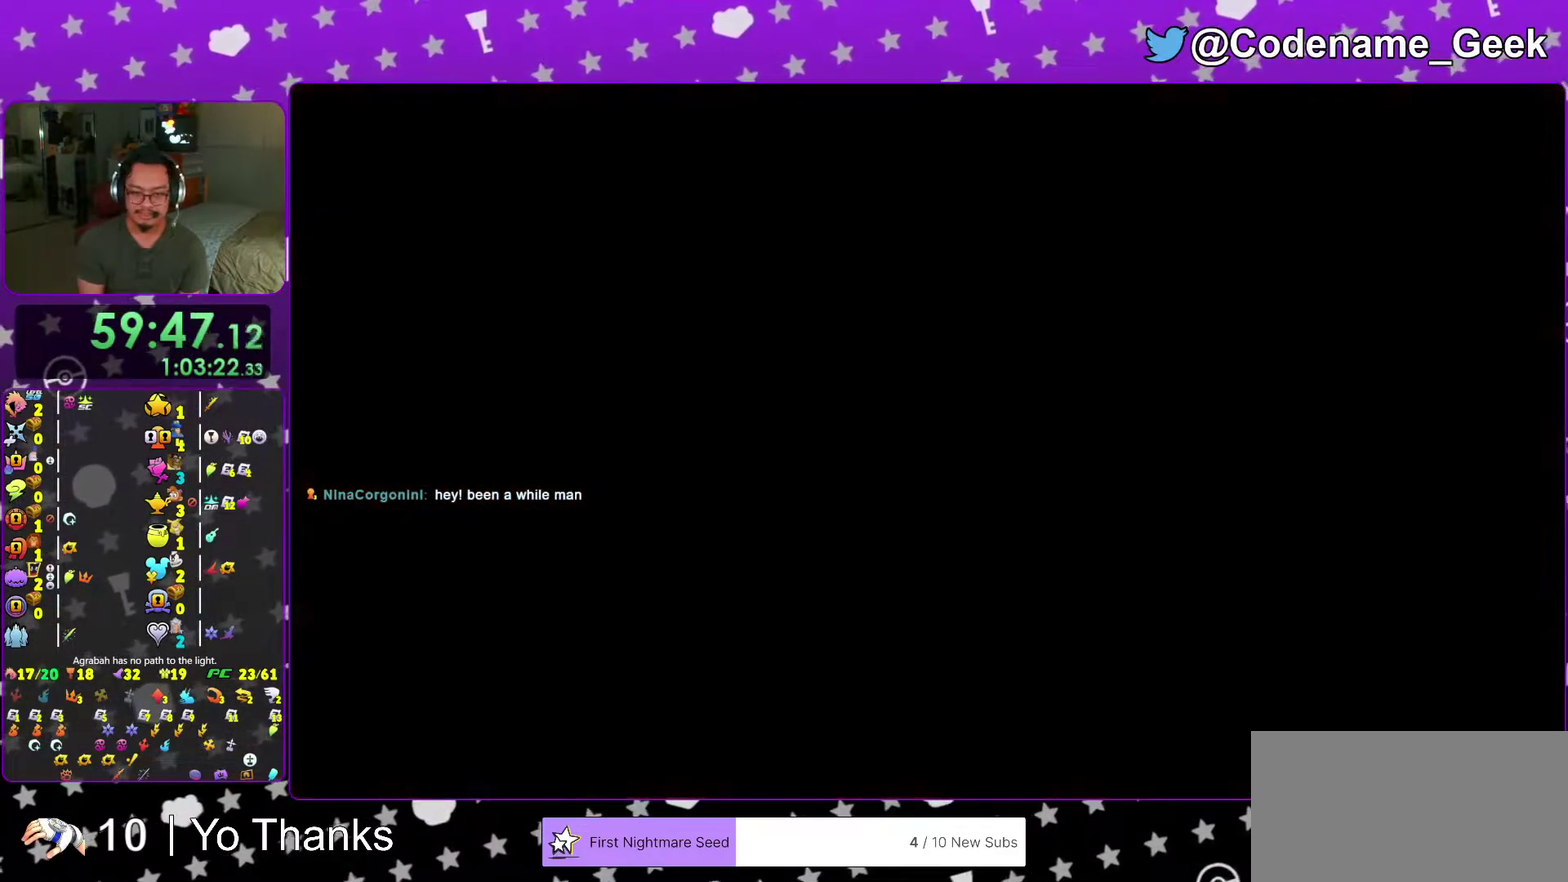
{"dt_ms": 701, "buttons": ["B"], "left_stick": "center", "right_stick": "center", "events": [[17, "X", "up"], [67, "X", "down"], [117, "X", "up"], [167, "X", "down"], [300, "X", "up"], [350, "B", "down"], [434, "B", "up"], [501, "B", "down"], [601, "B", "up"], [667, "B", "down"]]}
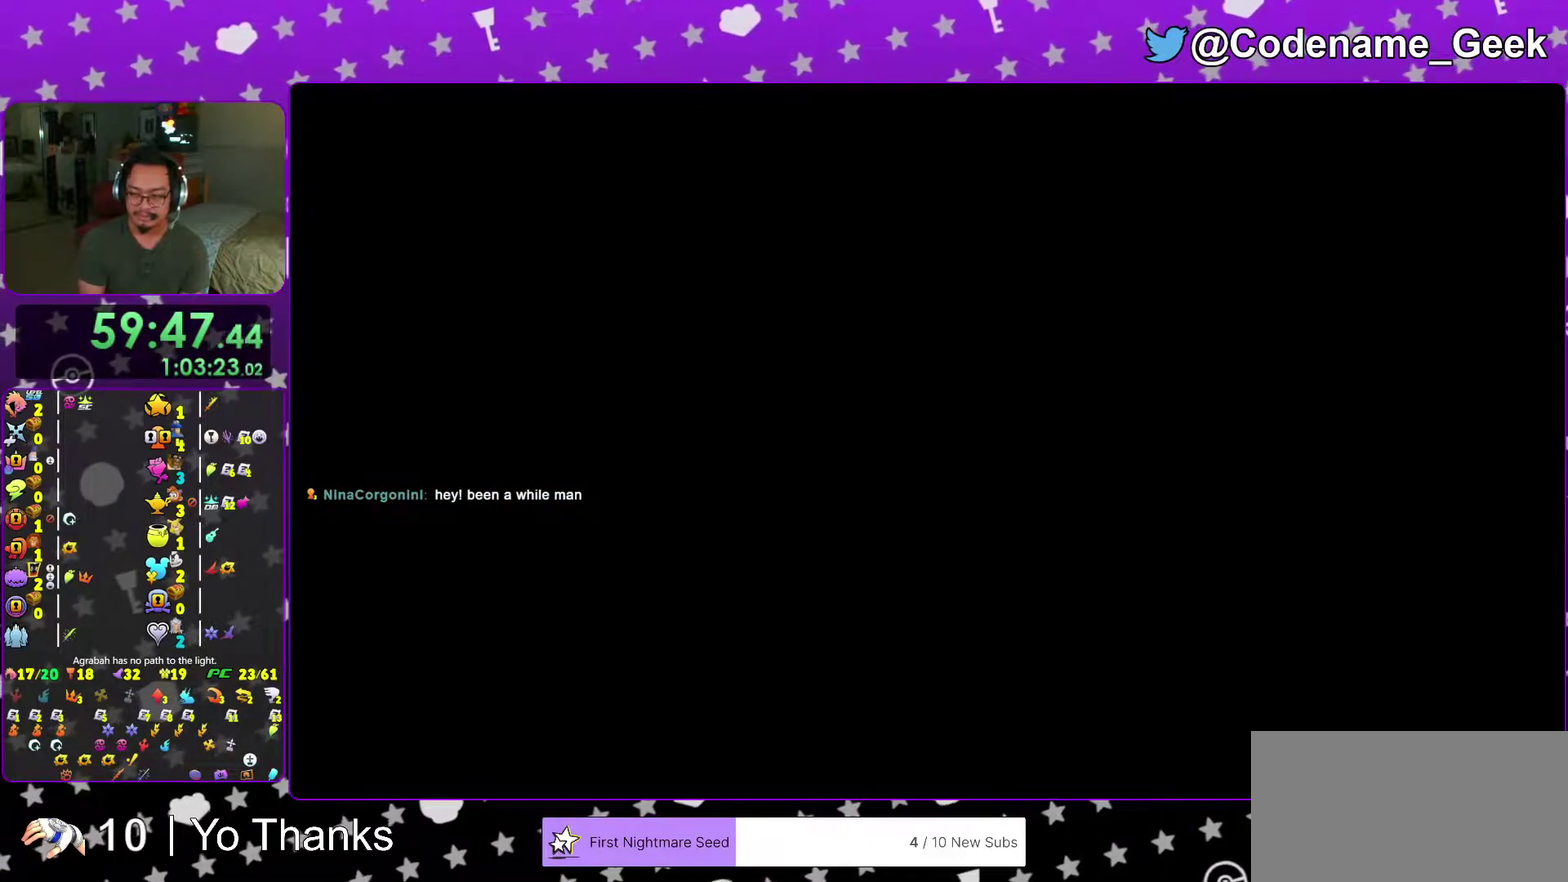
{"dt_ms": 400, "buttons": [], "left_stick": "center", "right_stick": "center", "events": [[83, "B", "up"], [167, "B", "down"], [250, "B", "up"], [333, "B", "down"], [400, "B", "up"]]}
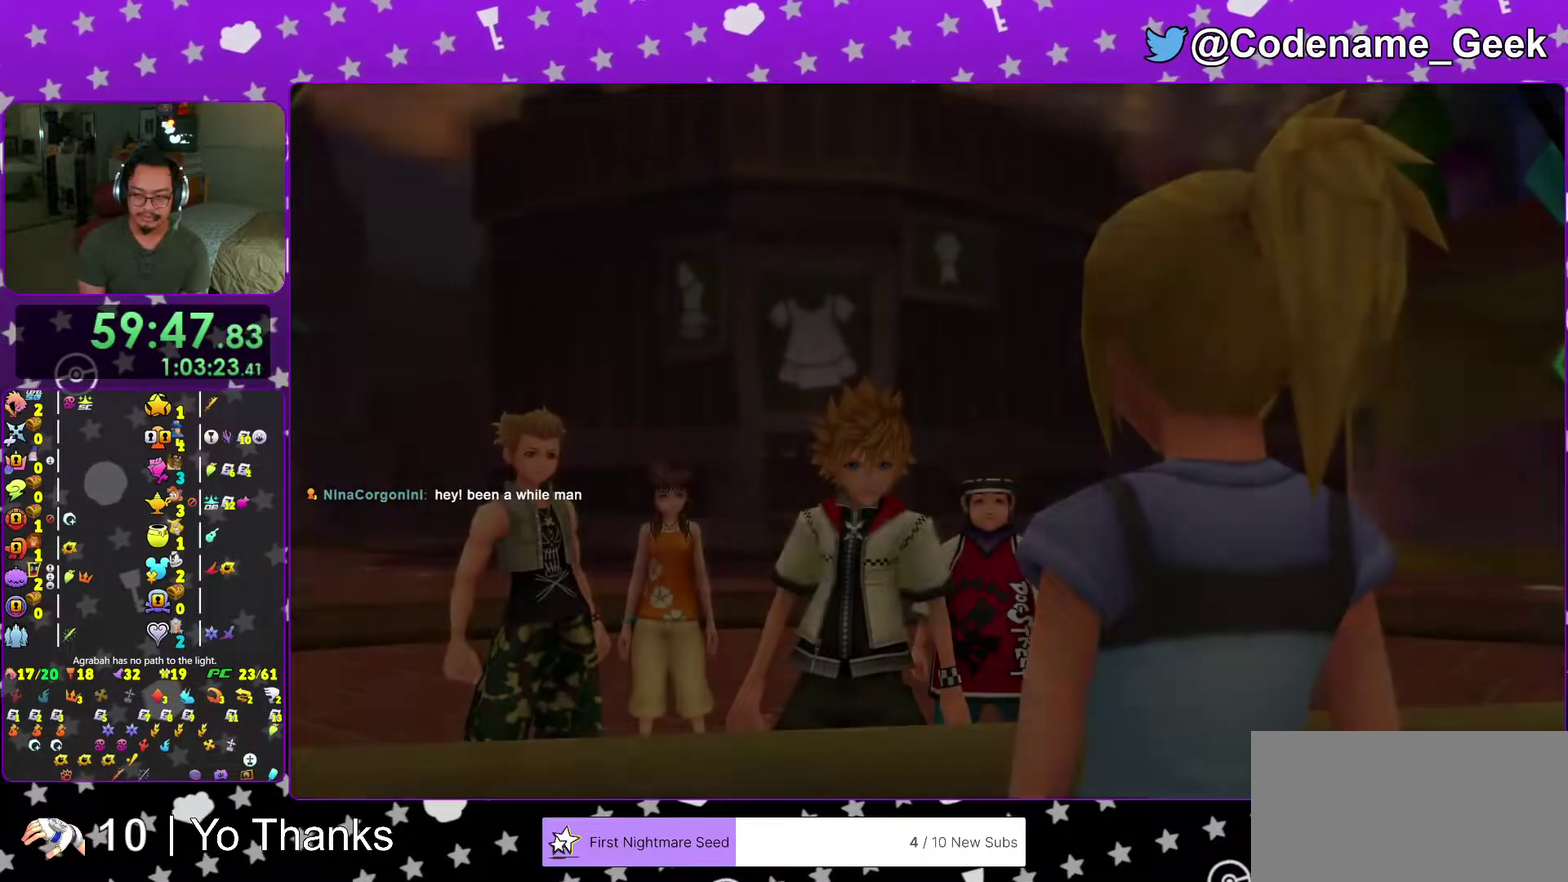
{"dt_ms": 584, "buttons": [], "left_stick": "center", "right_stick": "center", "events": [[100, "B", "down"], [167, "B", "up"], [250, "B", "down"], [334, "B", "up"]]}
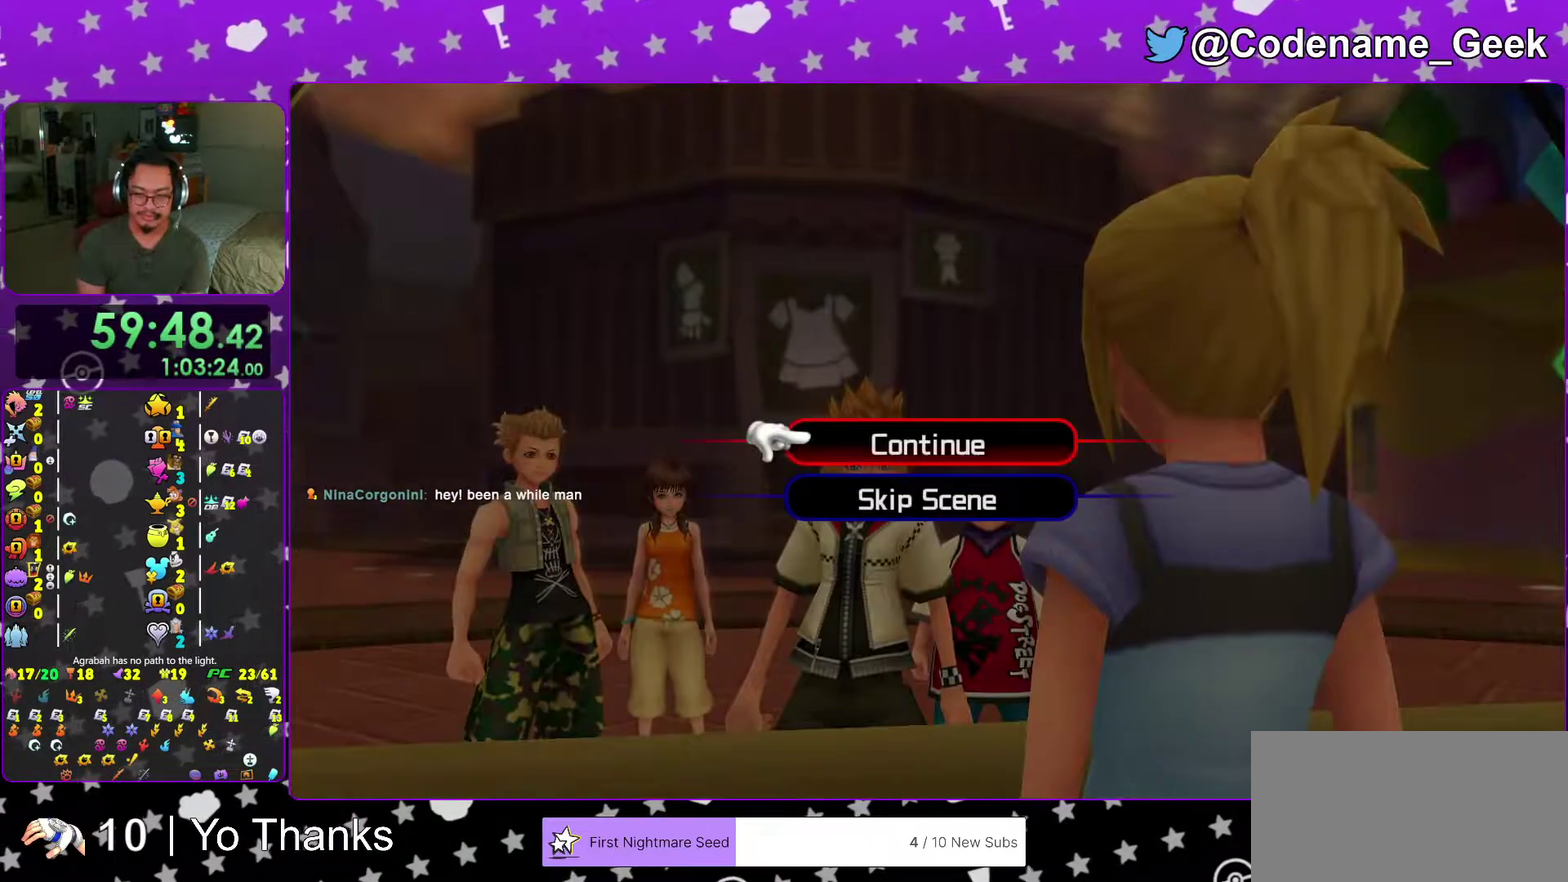
{"dt_ms": 400, "buttons": ["B"], "left_stick": "center", "right_stick": "center"}
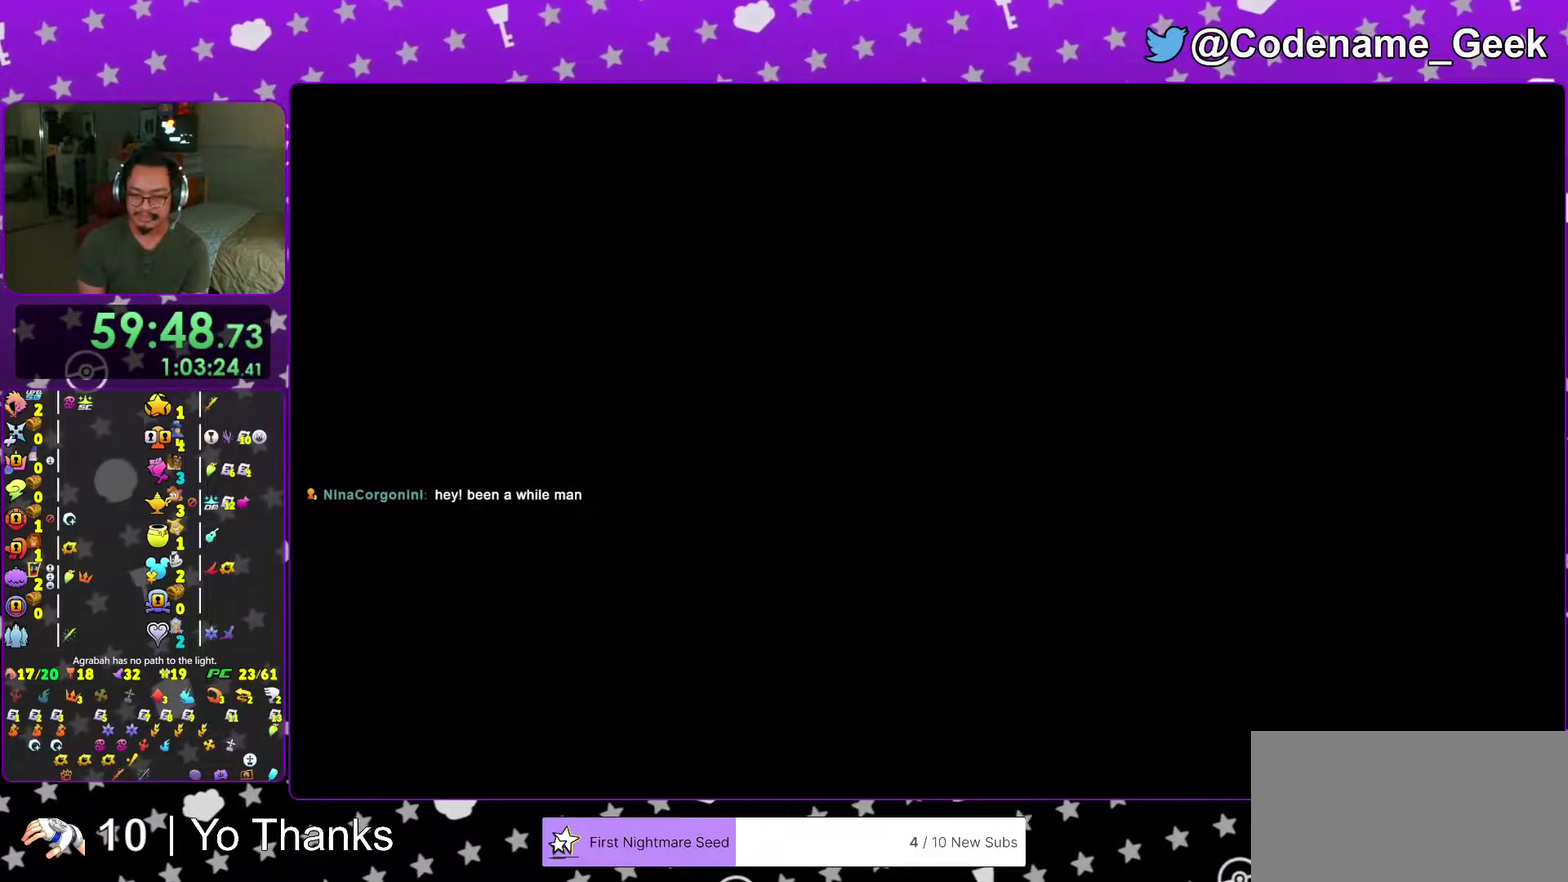
{"dt_ms": 601, "buttons": ["A"], "left_stick": "center", "right_stick": "center"}
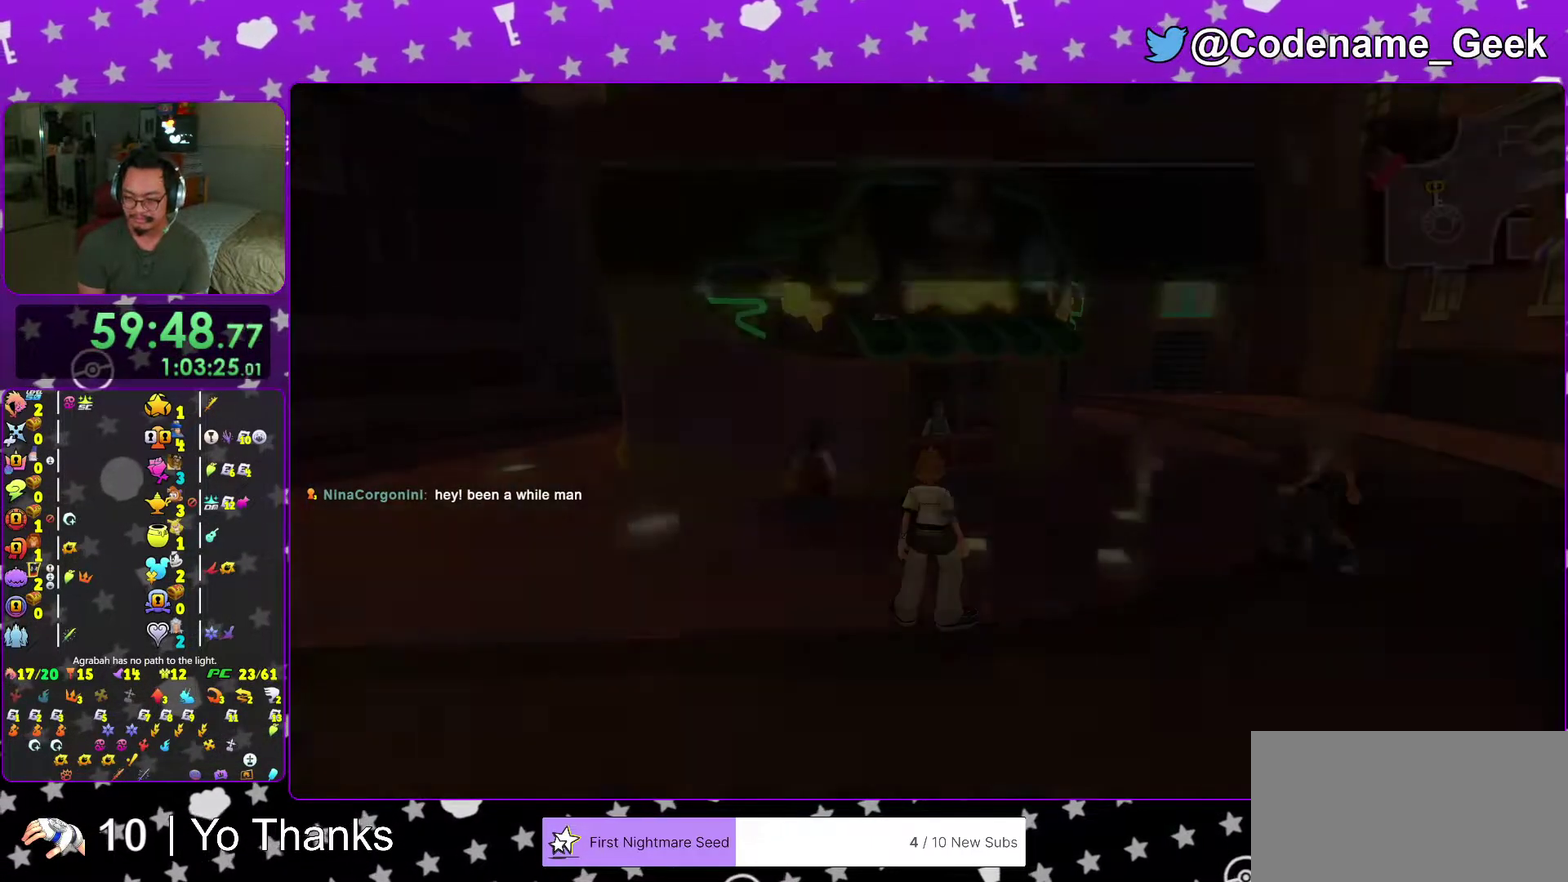
{"dt_ms": 400, "buttons": ["A"], "left_stick": "center", "right_stick": "center", "events": [[50, "A", "up"], [50, "B", "down"], [100, "B", "up"], [117, "A", "down"], [200, "A", "up"], [200, "B", "down"], [267, "A", "down"], [267, "B", "up"], [334, "B", "down"], [400, "B", "up"]]}
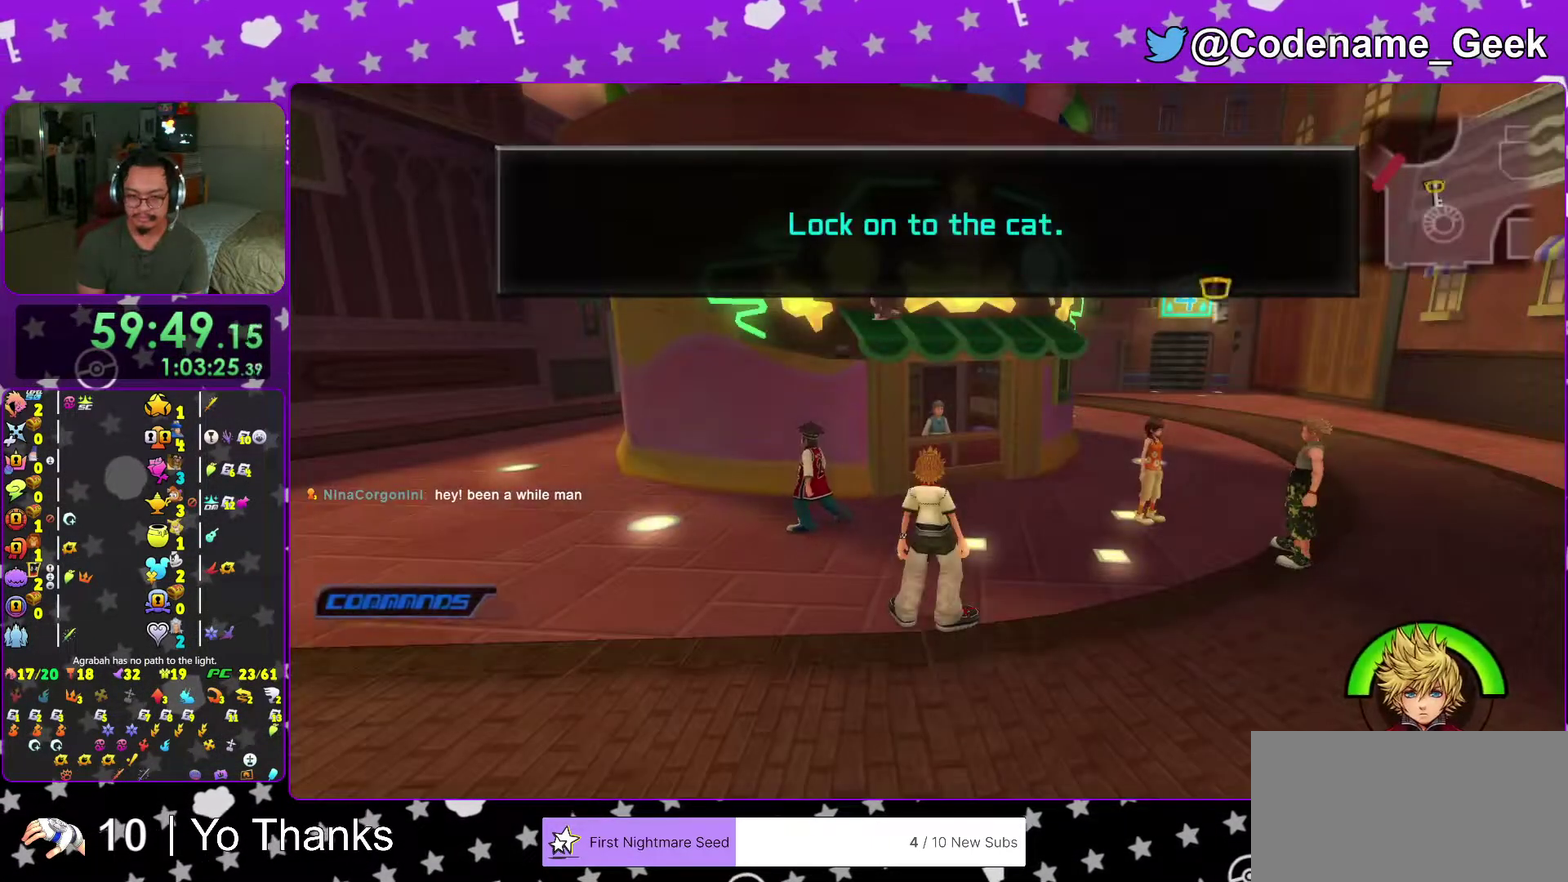
{"dt_ms": 601, "buttons": [], "left_stick": "center", "right_stick": "center", "events": [[67, "A", "up"], [67, "B", "down"], [117, "A", "down"], [151, "B", "up"], [184, "left_stick", "up-left"], [251, "A", "up"], [384, "left_stick", "center"]]}
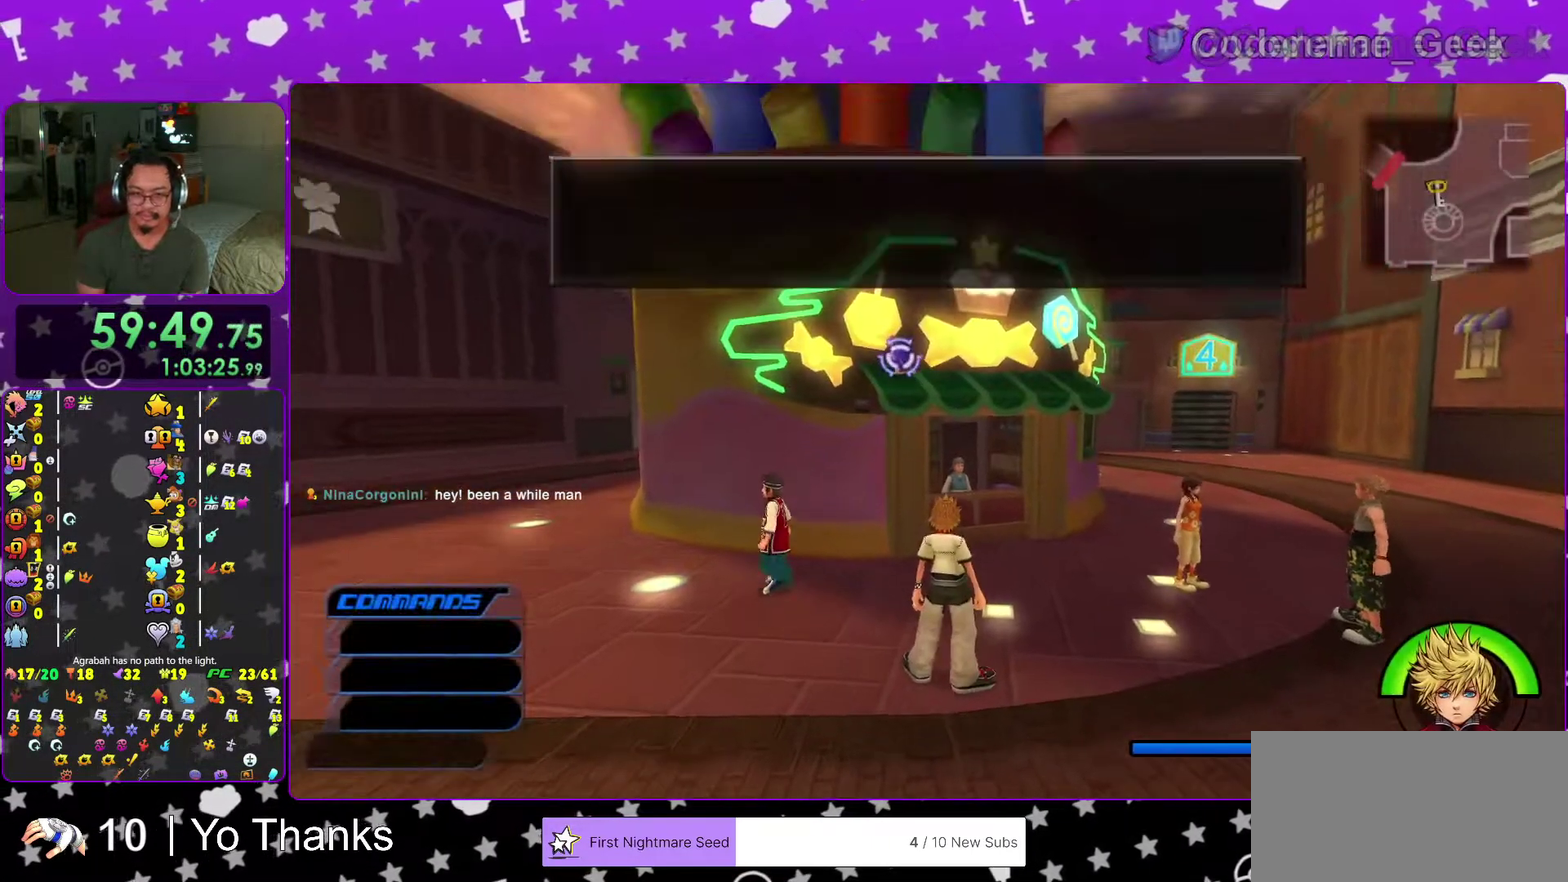
{"dt_ms": 300, "buttons": ["A"], "left_stick": "center", "right_stick": "center", "events": [[67, "A", "down"], [117, "left_stick", "down-right"], [167, "left_stick", "center"], [217, "A", "up"], [217, "B", "down"], [267, "A", "down"], [267, "B", "up"]]}
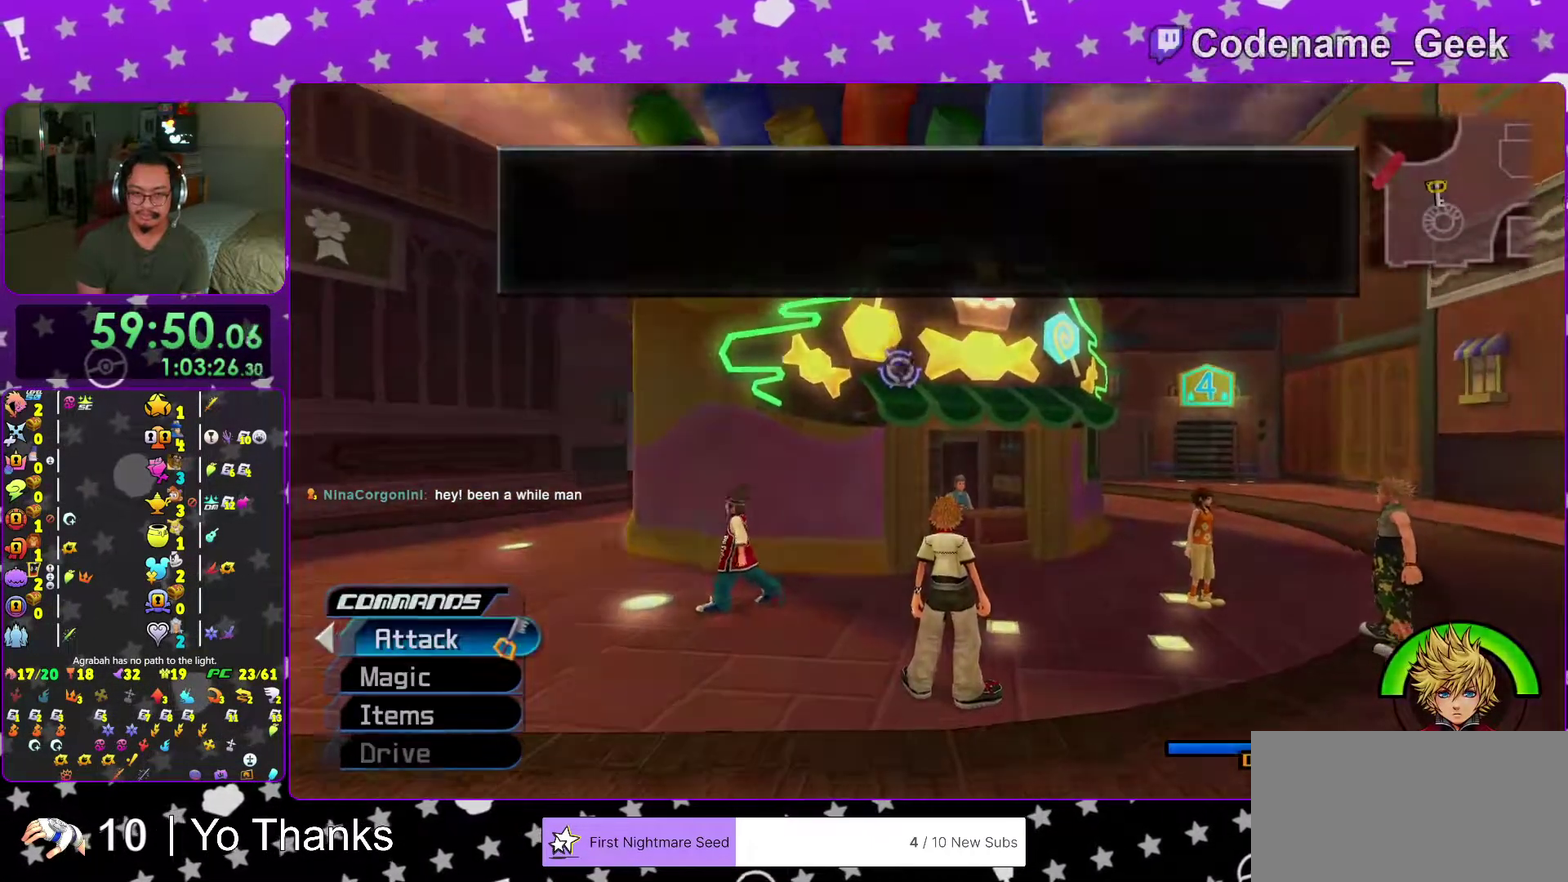
{"dt_ms": 701, "buttons": [], "left_stick": "center", "right_stick": "center", "events": [[50, "A", "up"], [50, "B", "down"], [117, "A", "down"], [117, "B", "up"], [167, "A", "up"], [201, "B", "down"], [251, "A", "down"], [251, "B", "up"], [317, "A", "up"], [317, "B", "down"], [367, "B", "up"], [401, "A", "down"], [451, "A", "up"], [501, "A", "down"], [601, "B", "down"], [668, "A", "up"], [668, "B", "up"]]}
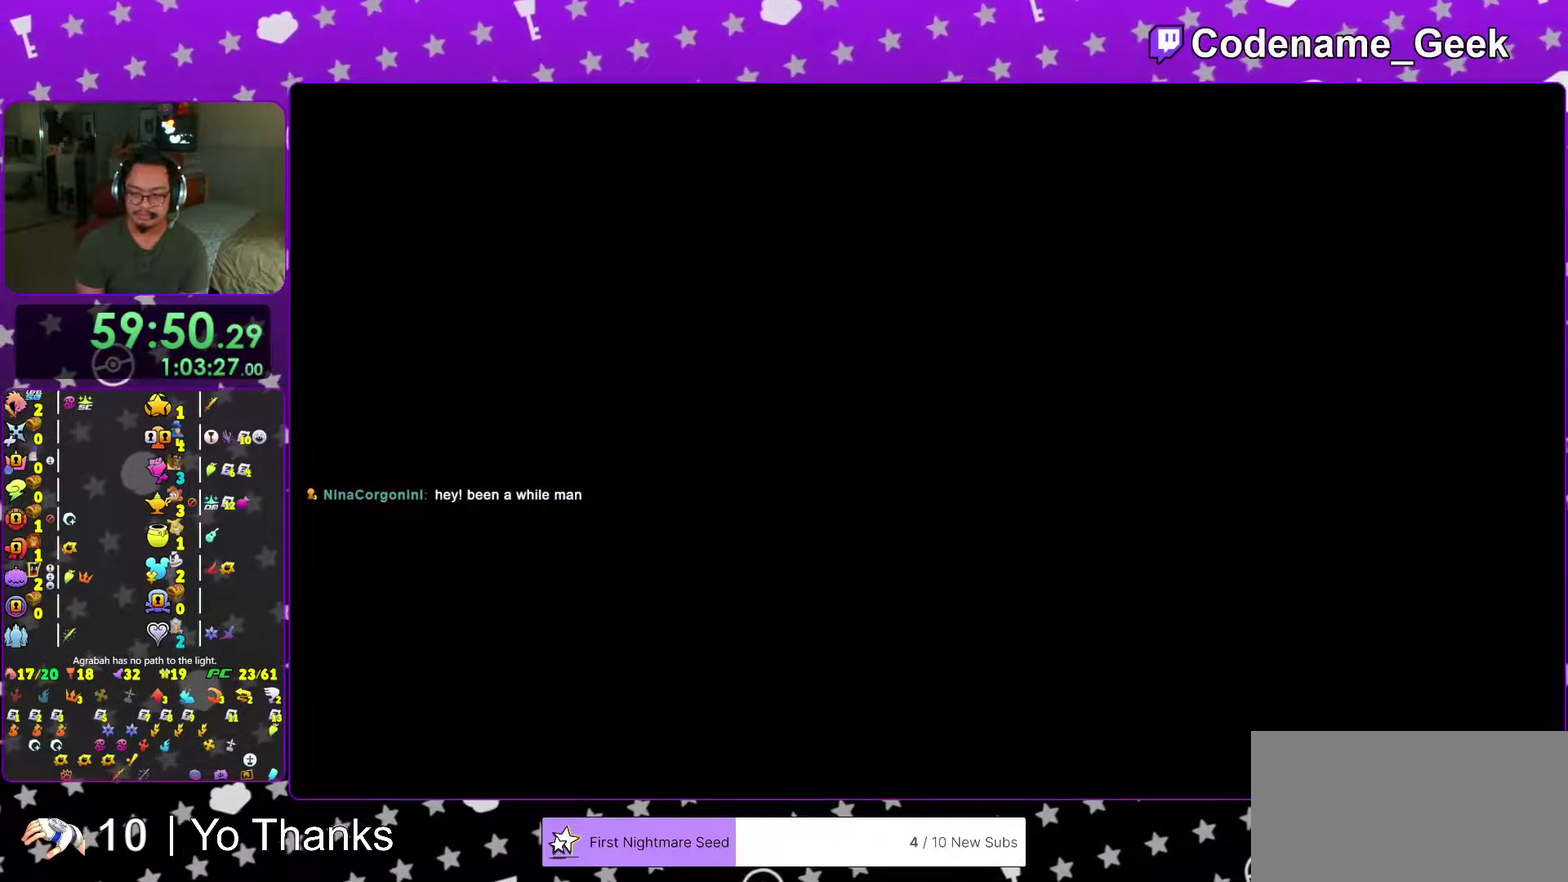
{"dt_ms": 300, "buttons": [], "left_stick": "center", "right_stick": "center", "events": [[50, "B", "down"], [133, "B", "up"], [184, "B", "down"], [284, "B", "up"]]}
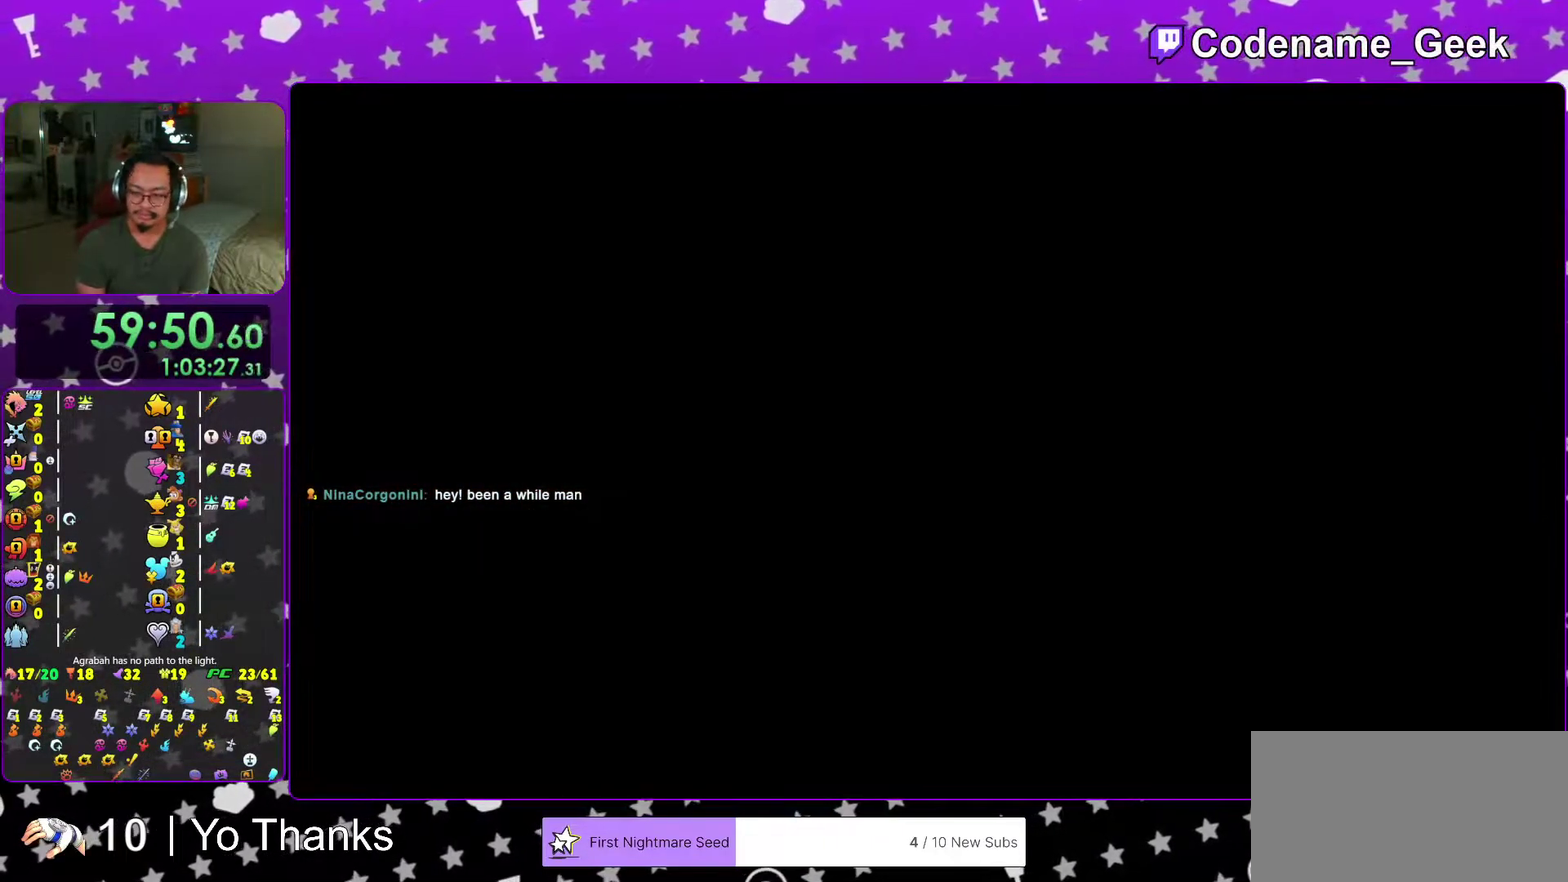
{"dt_ms": 701, "buttons": [], "left_stick": "center", "right_stick": "center", "events": [[67, "B", "down"], [167, "B", "up"], [251, "B", "down"], [351, "B", "up"], [417, "B", "down"], [517, "B", "up"], [618, "B", "down"], [701, "B", "up"]]}
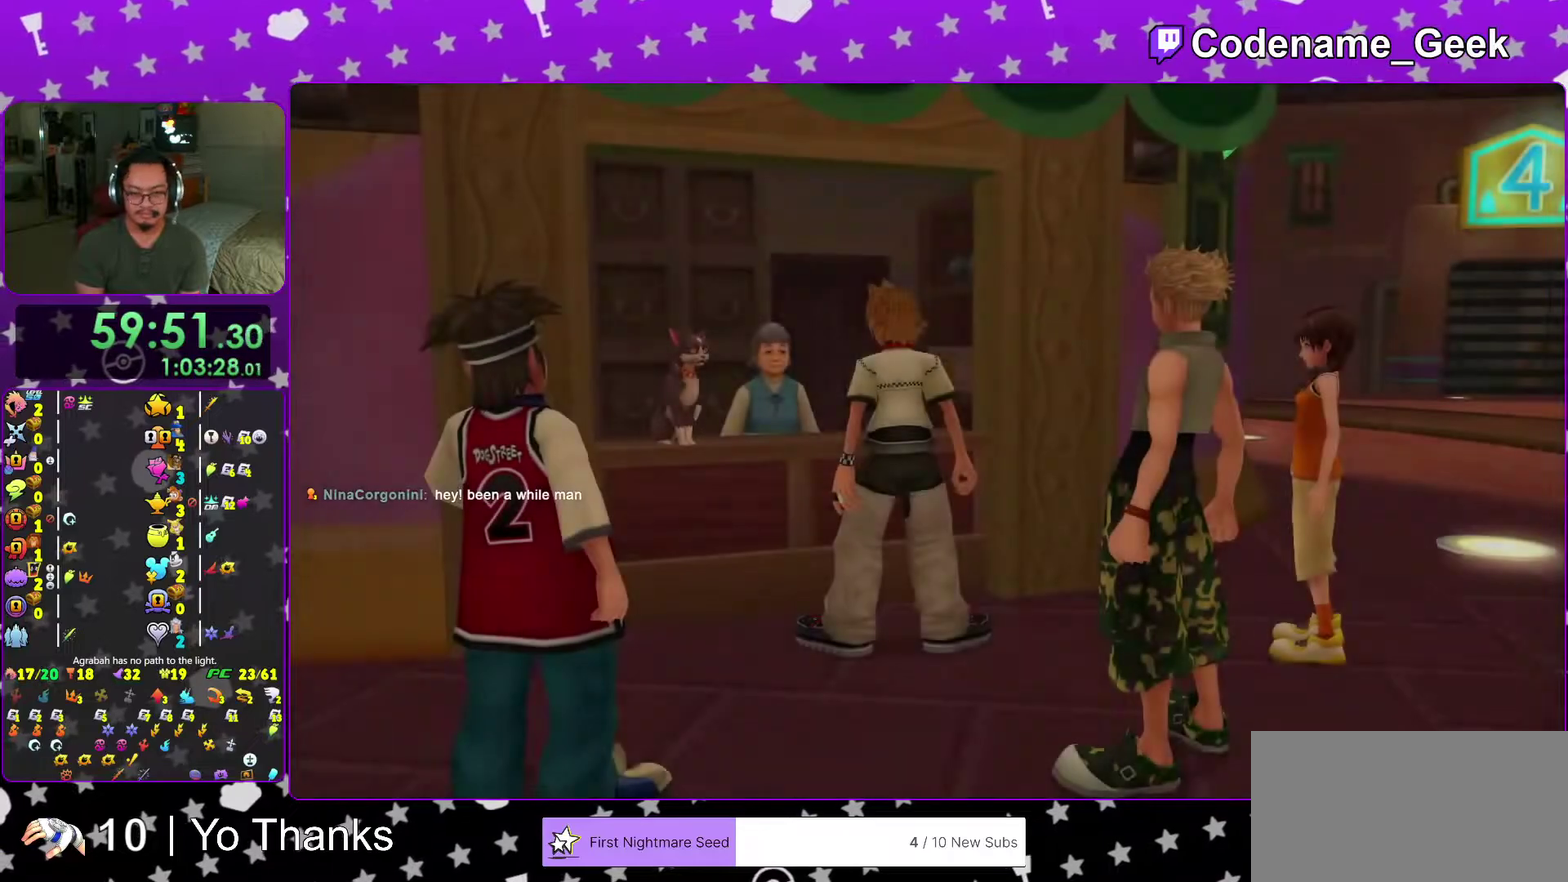
{"dt_ms": 300, "buttons": [], "left_stick": "center", "right_stick": "center", "events": [[50, "B", "down"], [167, "B", "up"]]}